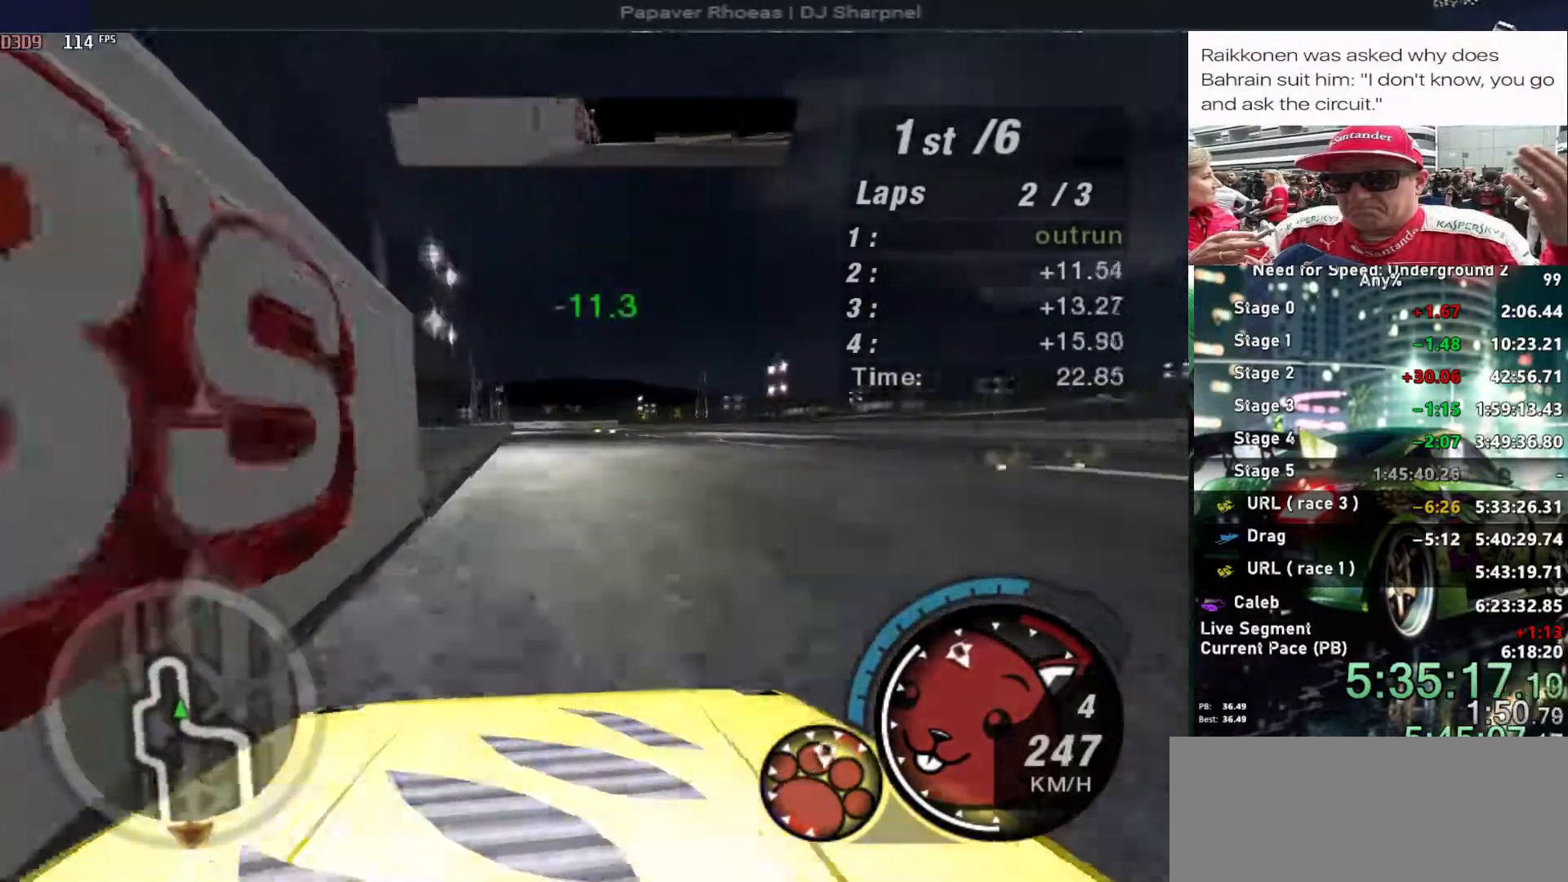
Gameplay with keyboard; each line is a JSON object with the keys held at the frame after it. "events" lists presses ("down") and releases ("up") of "alt", "ctrl", "down", "escape", "left", "r", "return", "right", "shift", "space", "super", "t", "tab", "u" and "up" between this image and that frame as [ms after this image, input, new state], when the widget could be followed in between. No other keys are recorded. Mouse input is not recorded.
{"keys": ["left", "up"], "events": [[383, "left", "down"]]}
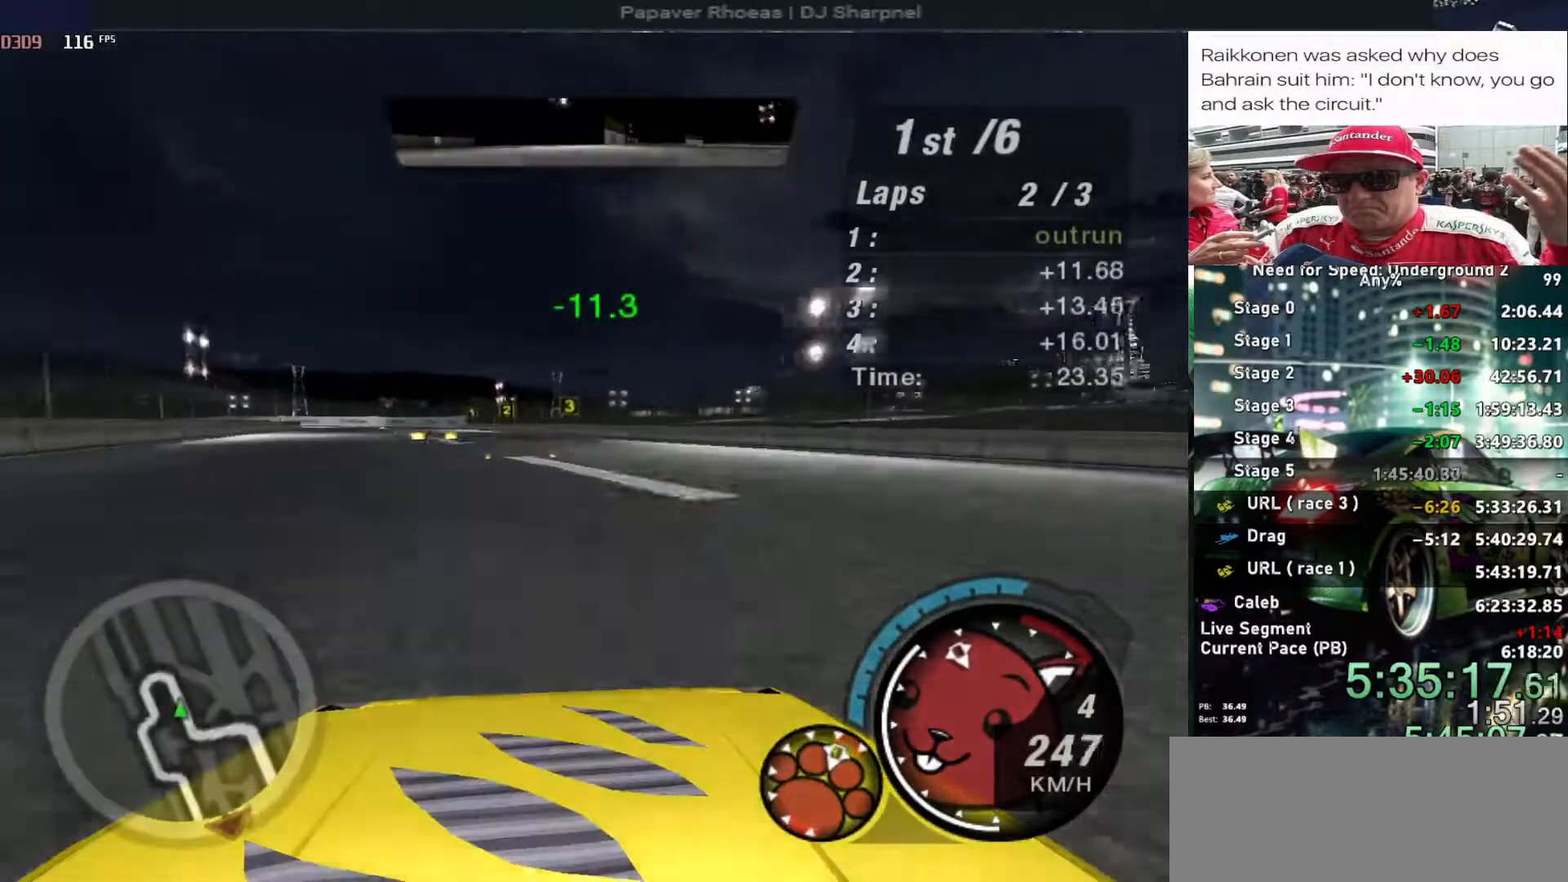
{"keys": ["up"], "events": [[16, "left", "up"], [250, "left", "down"], [350, "left", "up"]]}
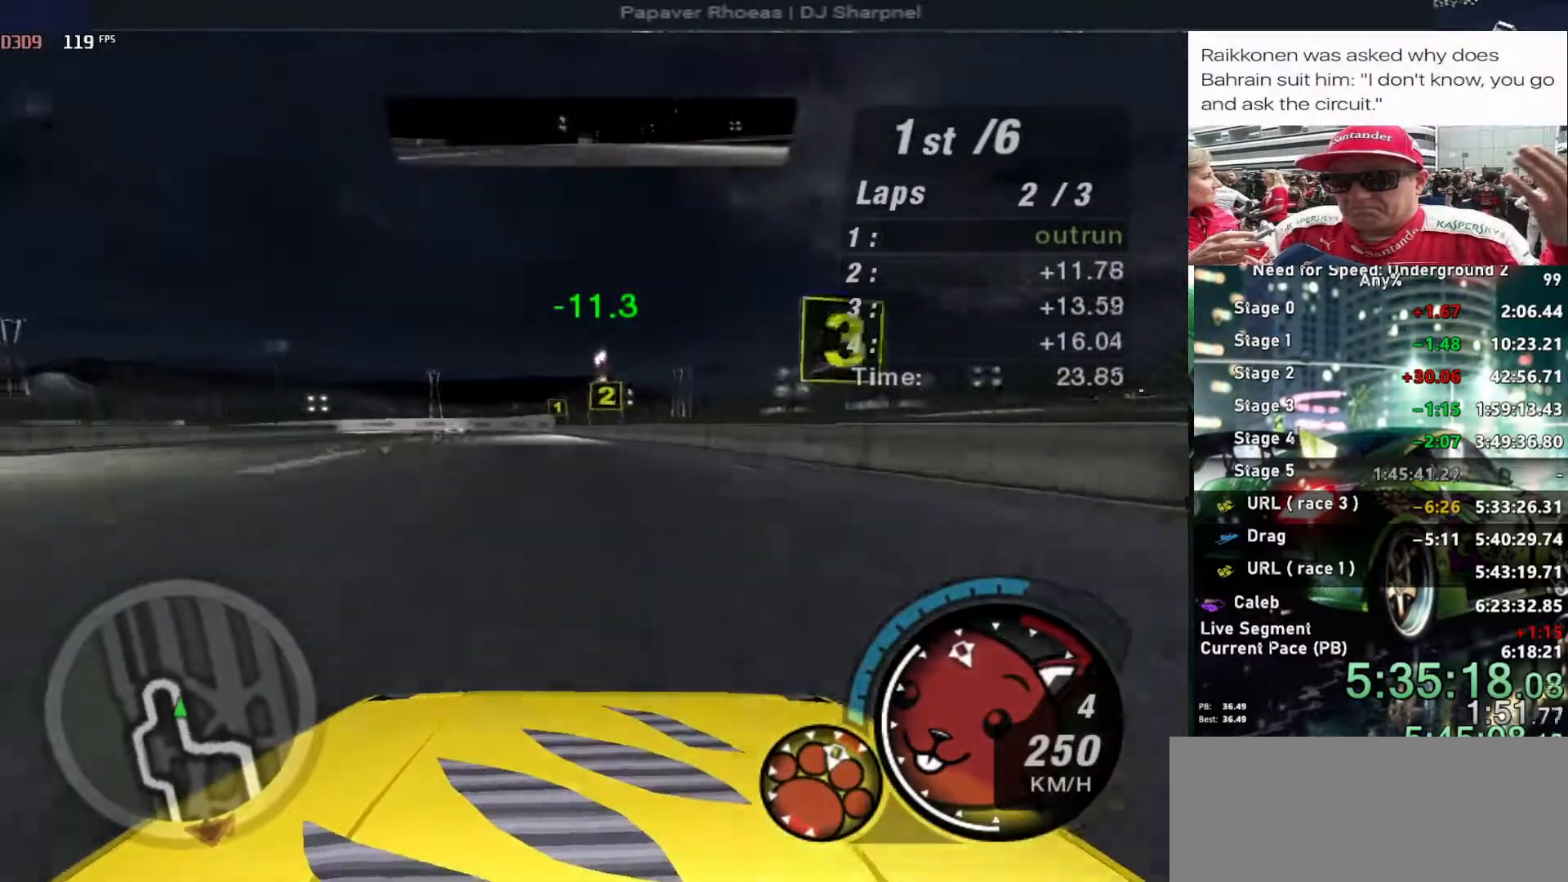
{"keys": ["up"], "events": [[183, "left", "down"], [266, "left", "up"]]}
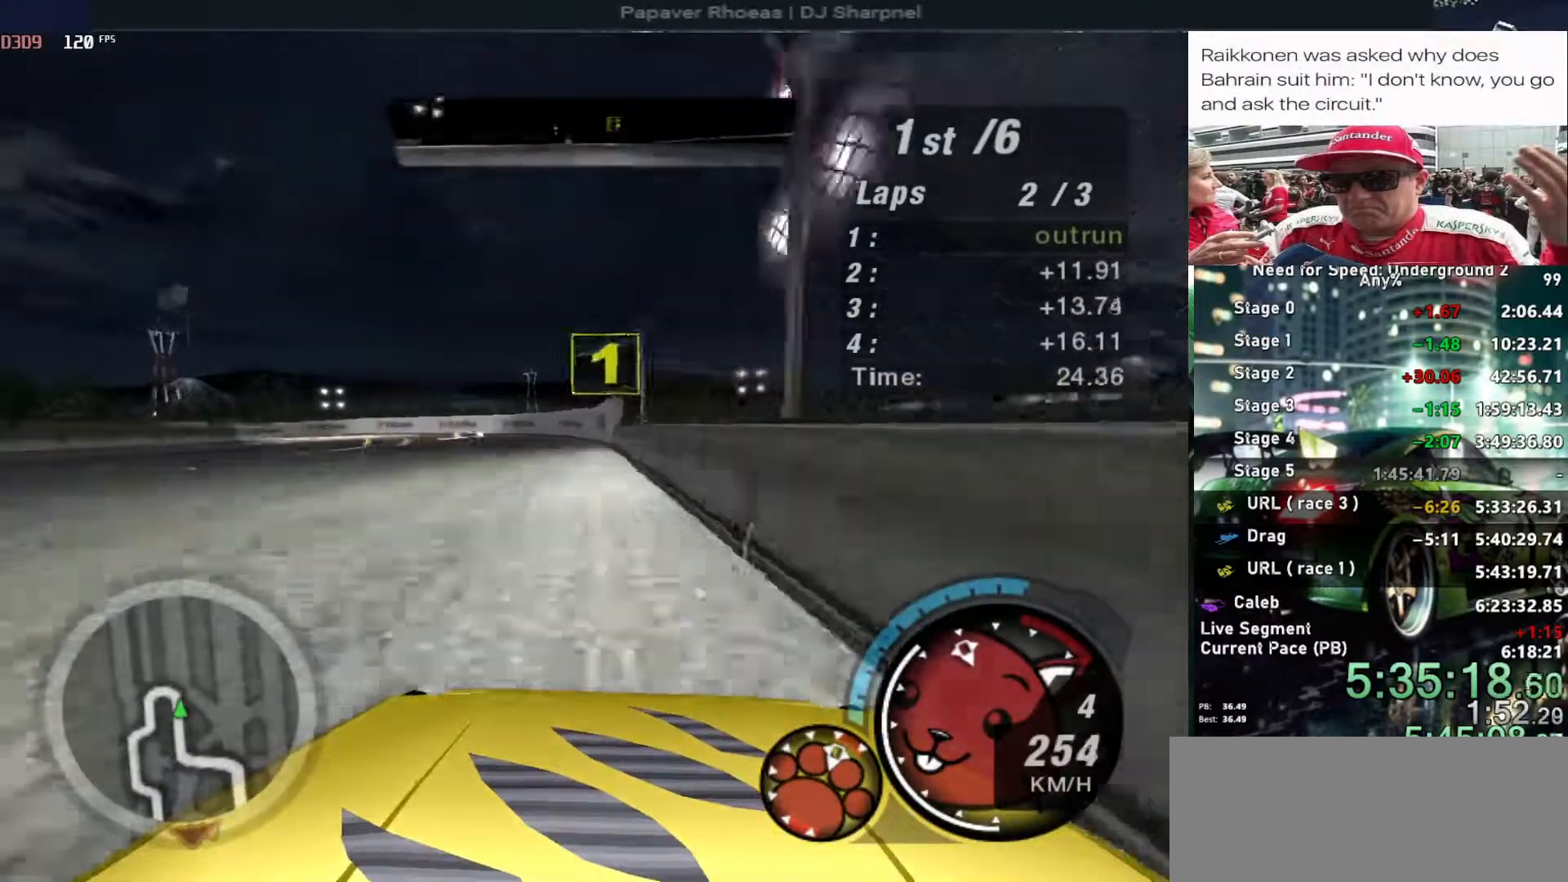
{"keys": ["left", "up"], "events": [[183, "left", "down"]]}
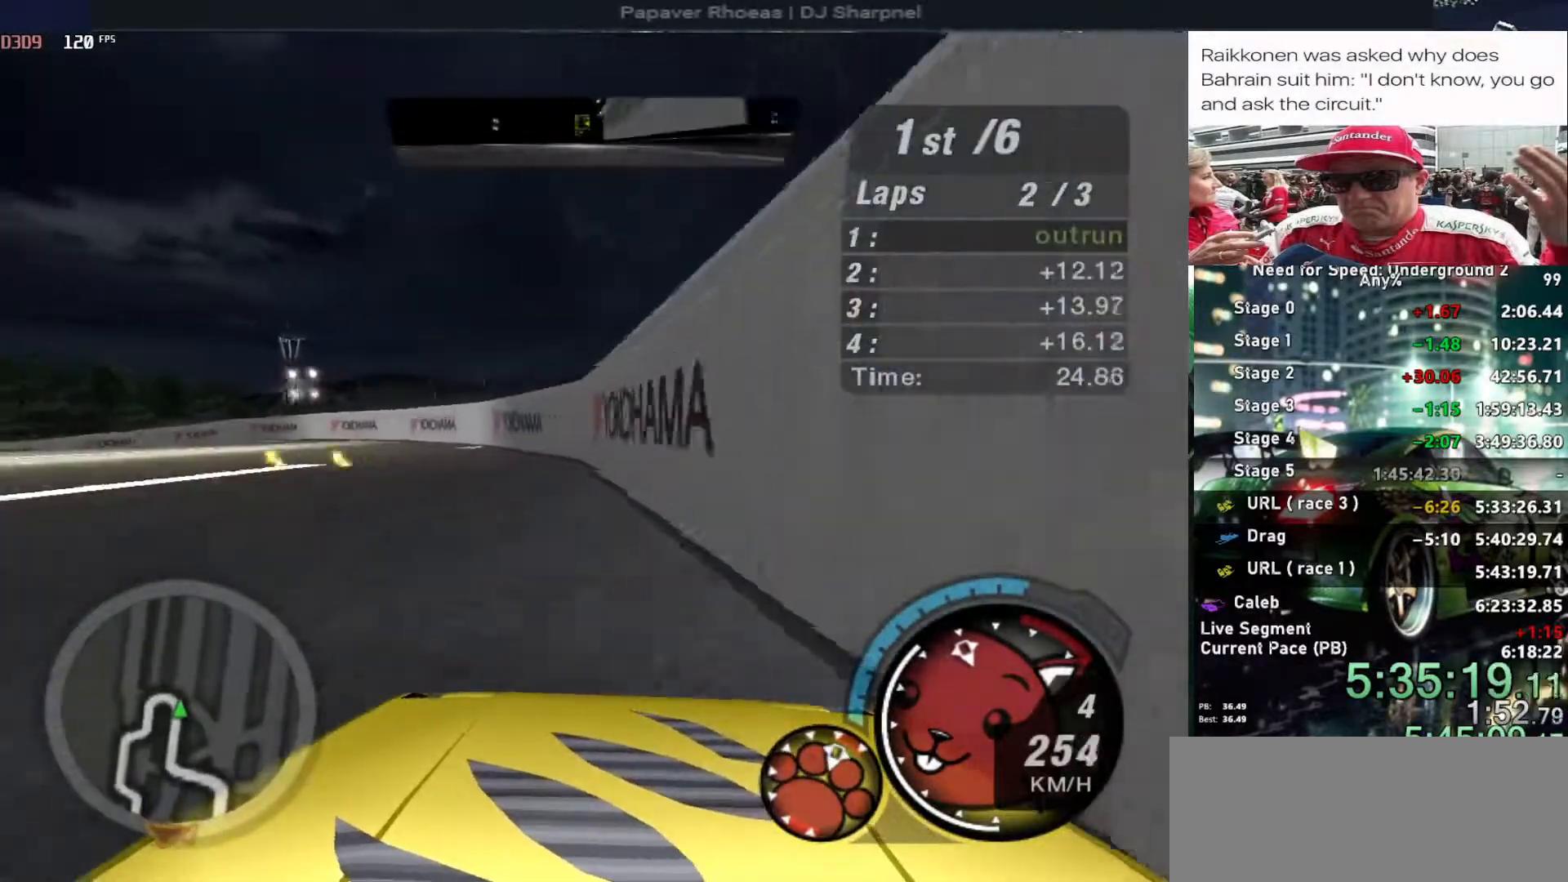
{"keys": ["left", "up"], "events": []}
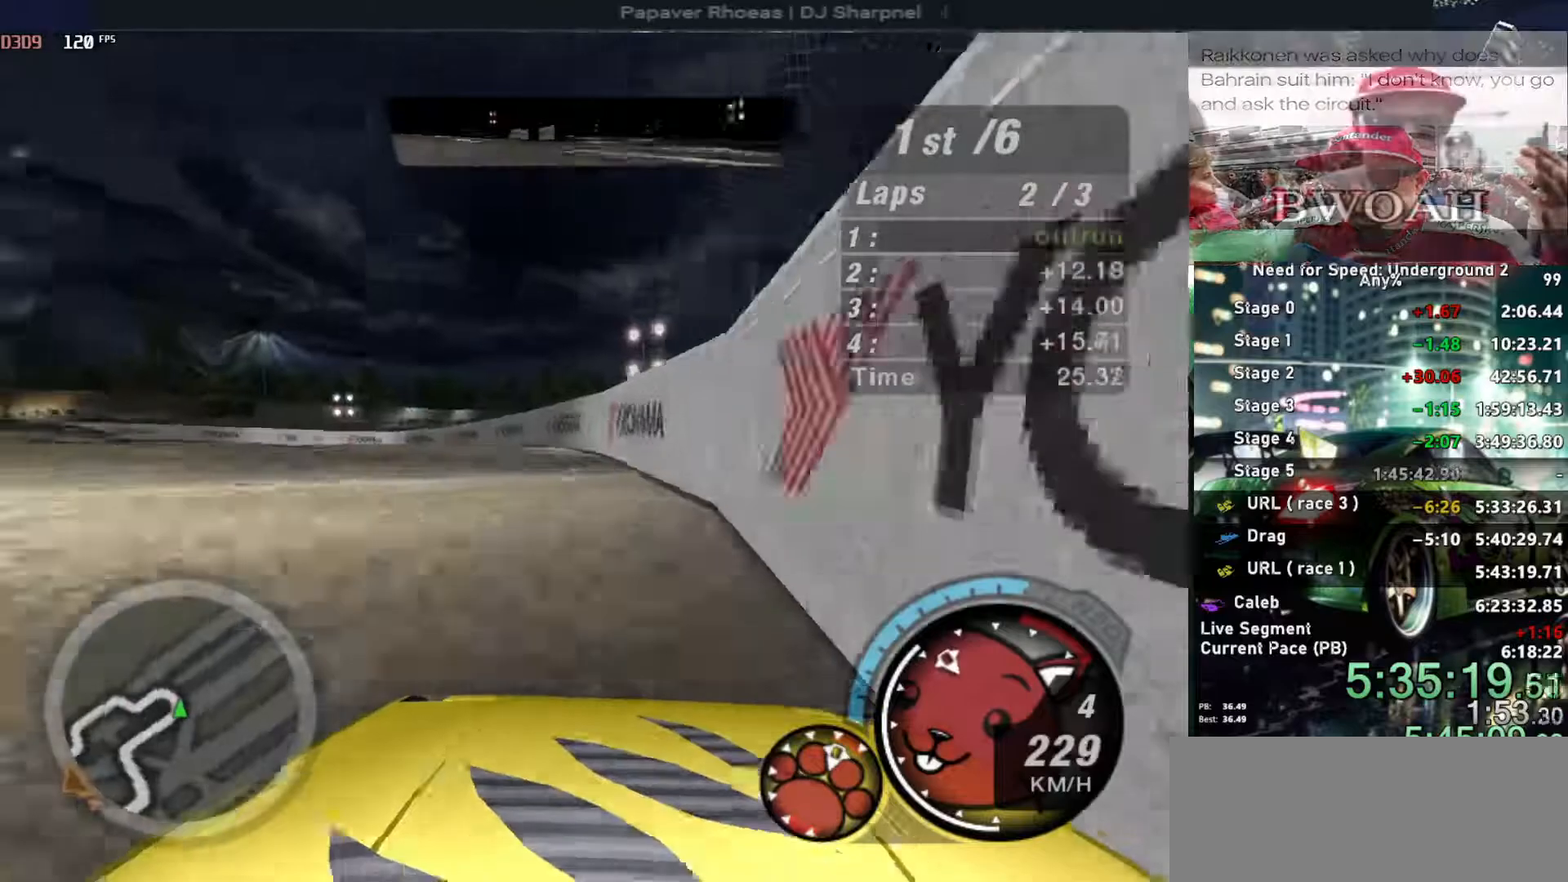
{"keys": ["left", "up"], "events": []}
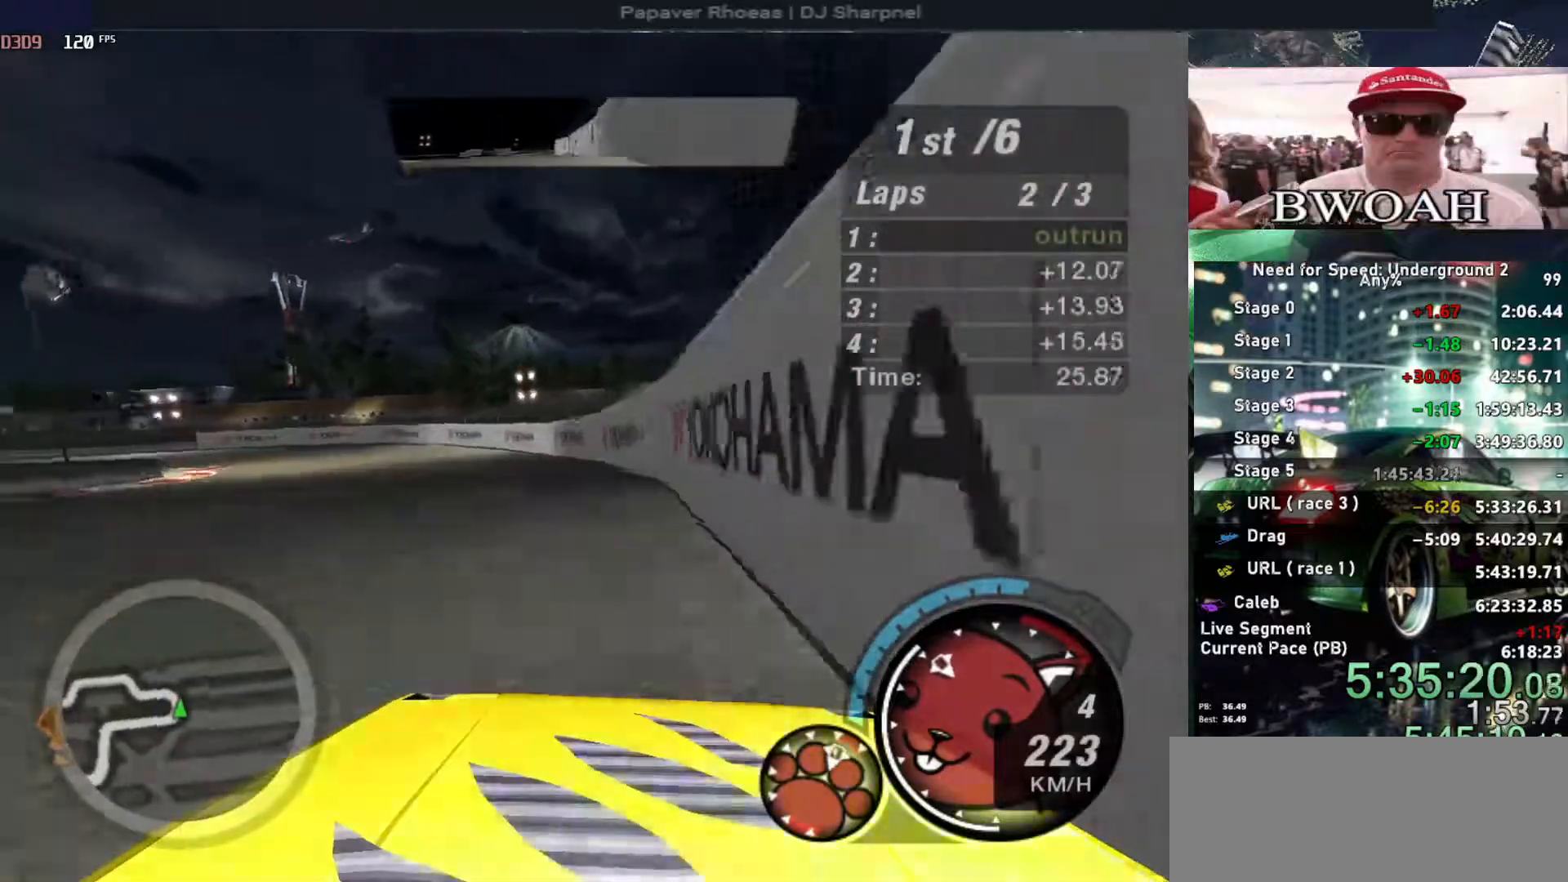
{"keys": ["left", "up"], "events": [[150, "ctrl", "down"], [233, "ctrl", "up"]]}
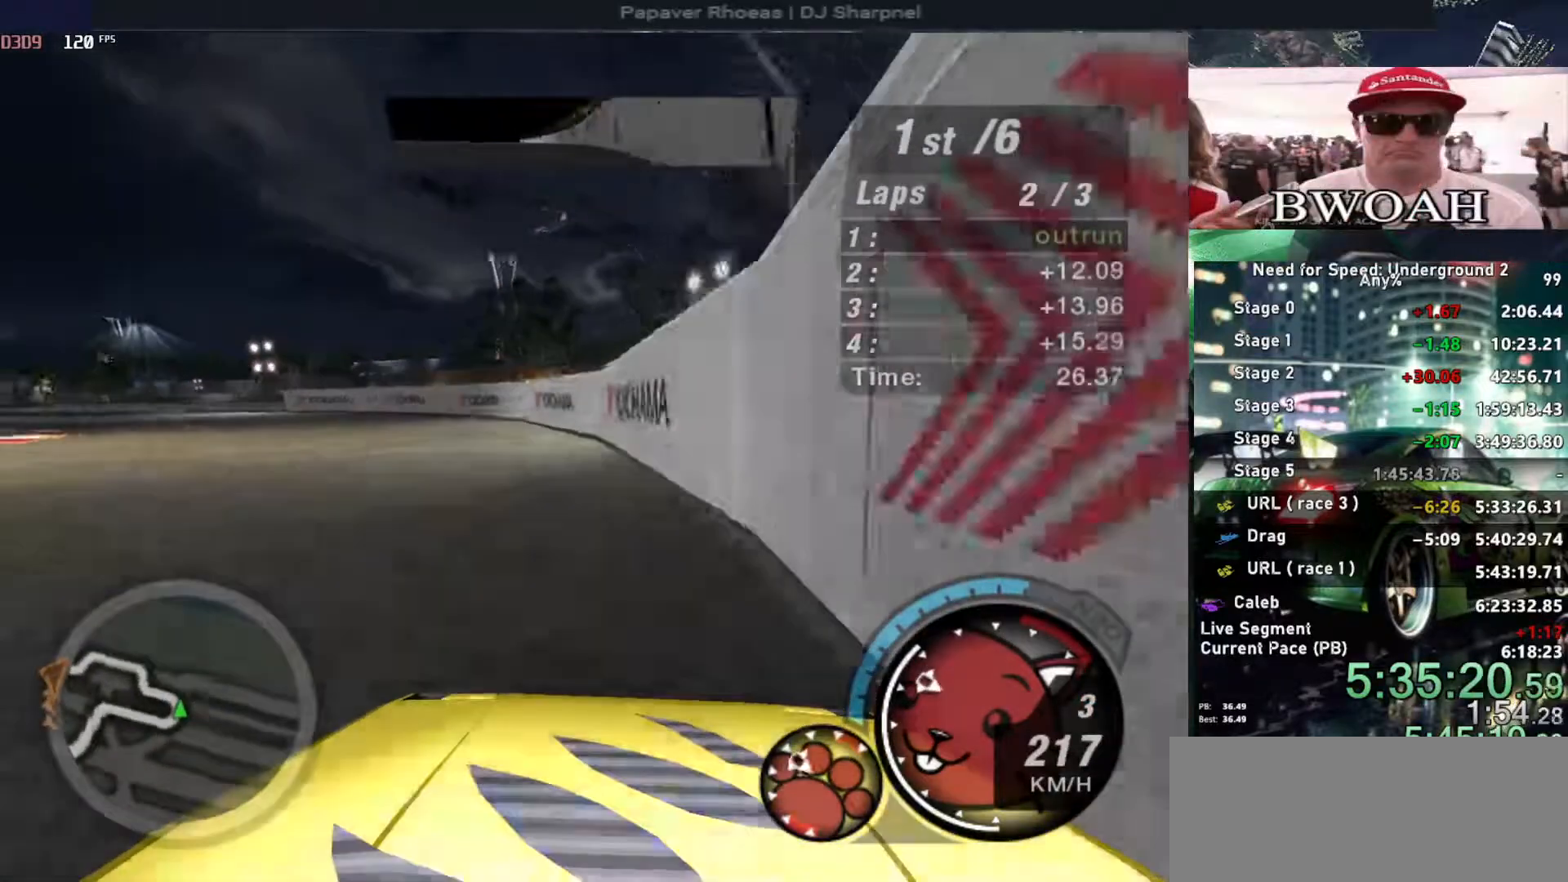
{"keys": ["left", "up"], "events": []}
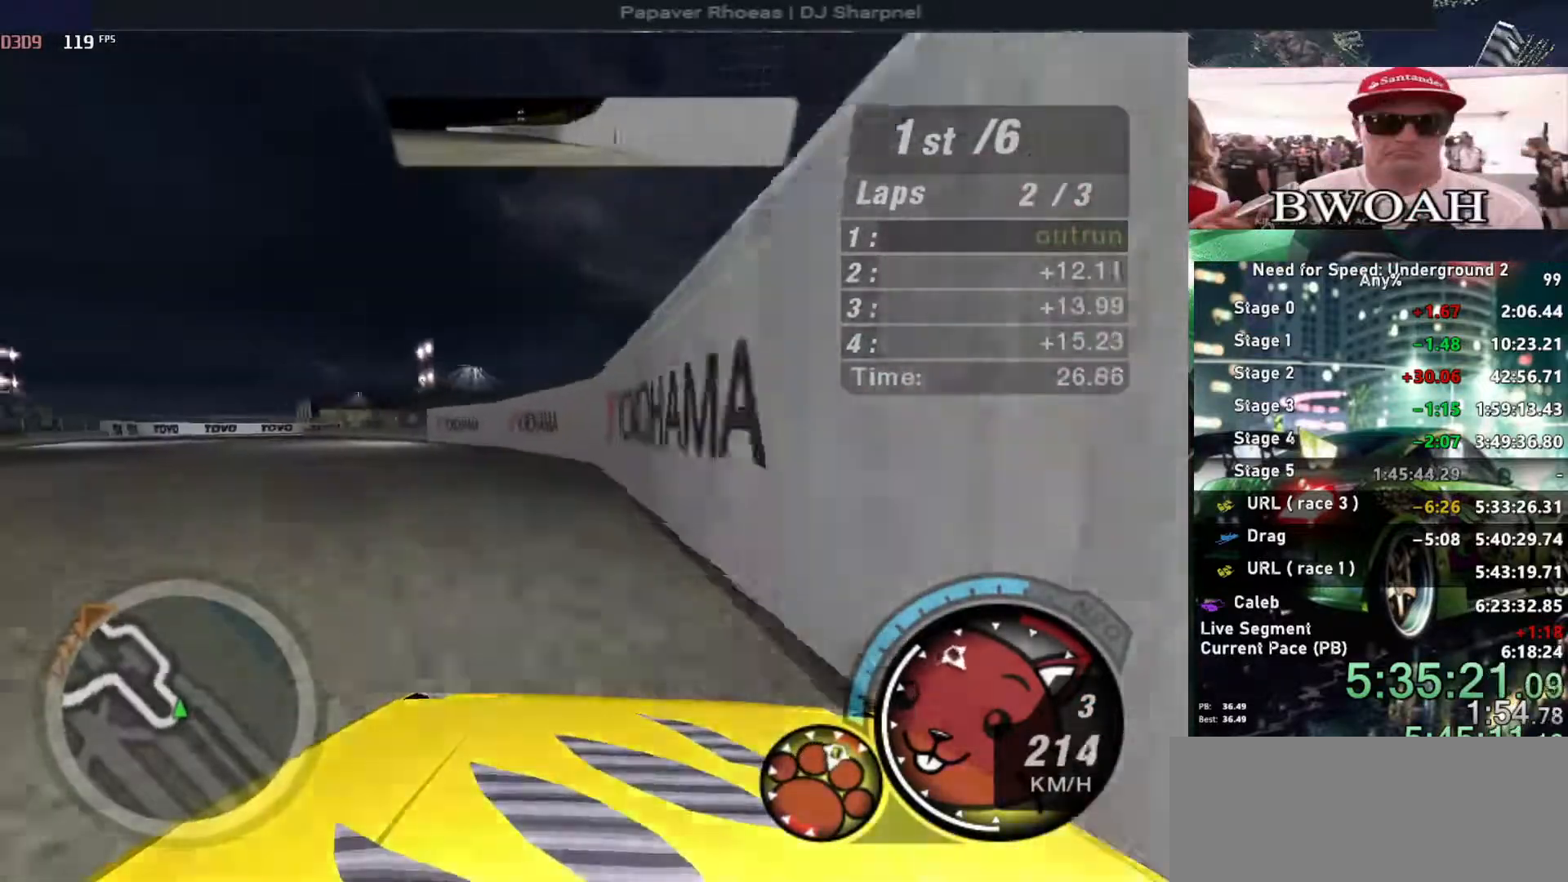
{"keys": ["up"], "events": [[216, "left", "up"], [316, "left", "down"], [500, "left", "up"]]}
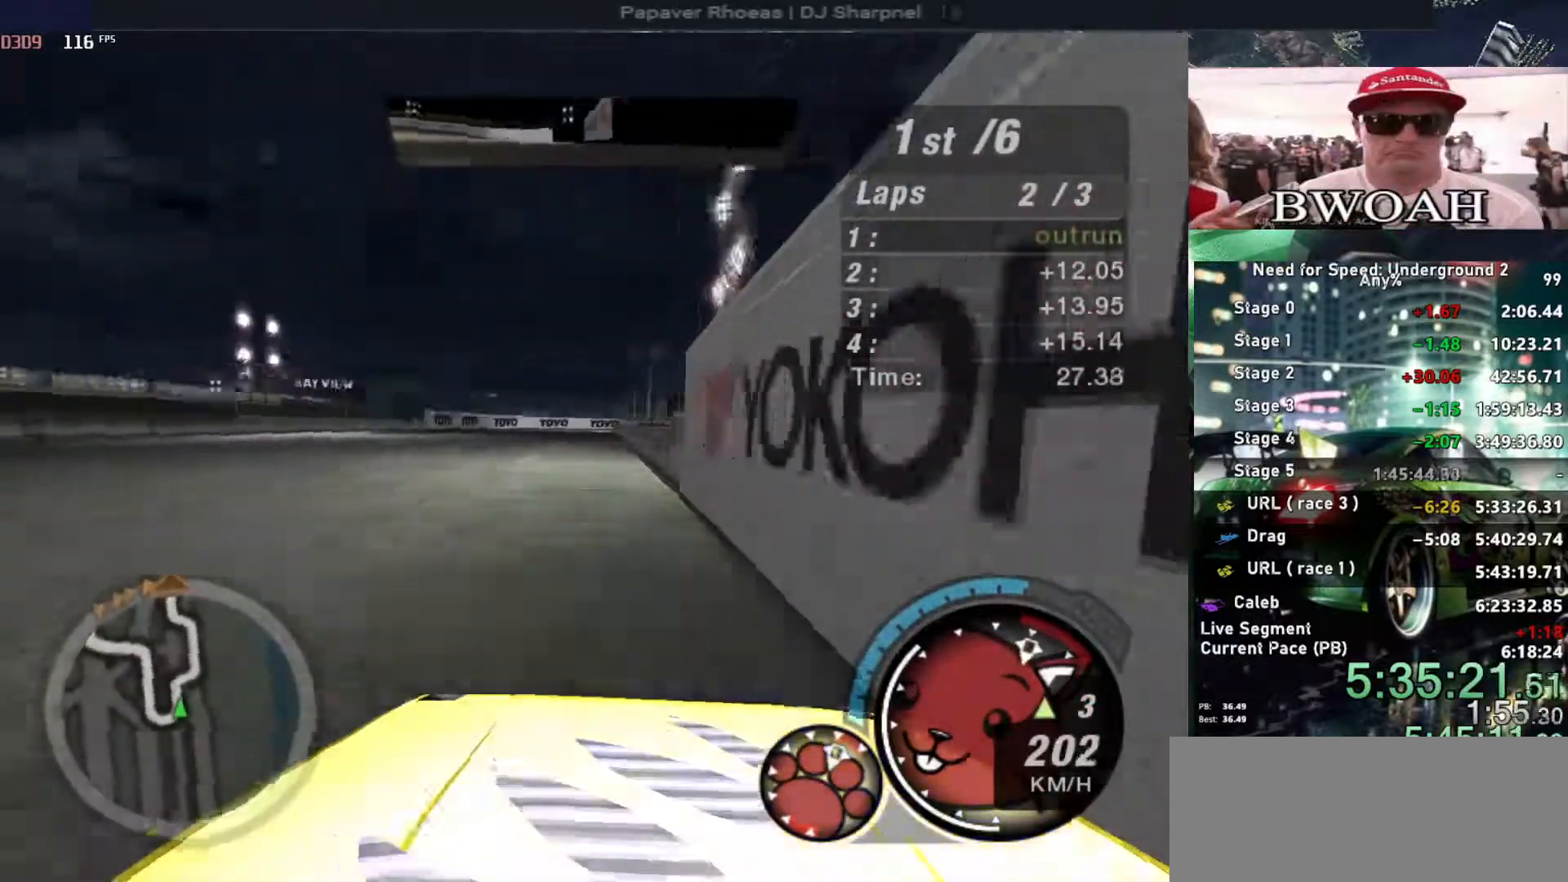
{"keys": ["right"], "events": [[50, "left", "down"], [283, "left", "up"], [433, "up", "up"], [466, "right", "down"]]}
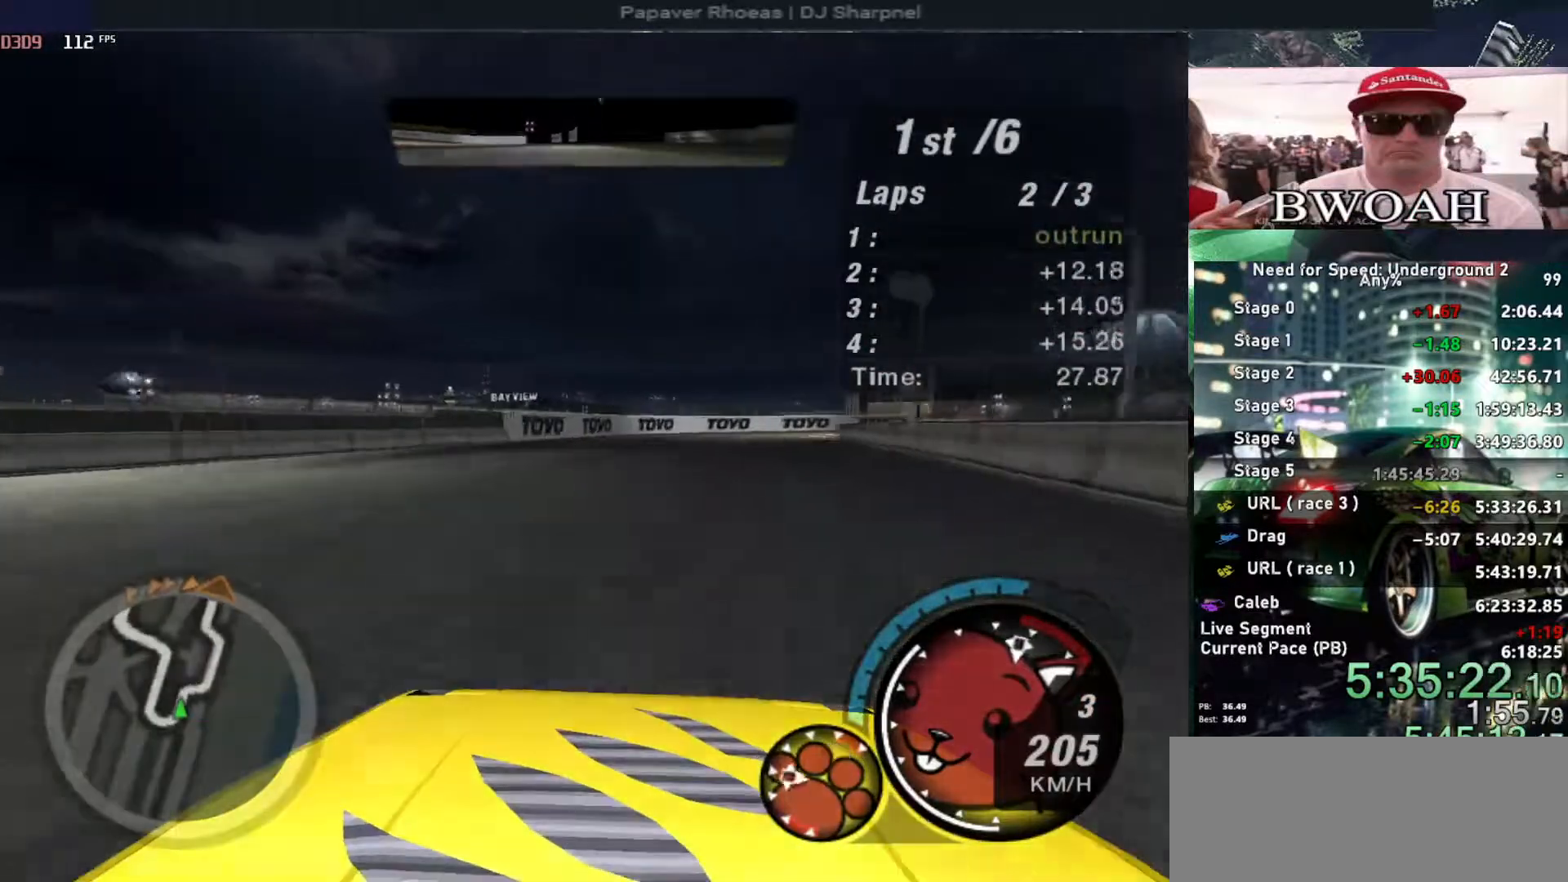
{"keys": ["right"], "events": [[166, "right", "up"], [350, "right", "down"]]}
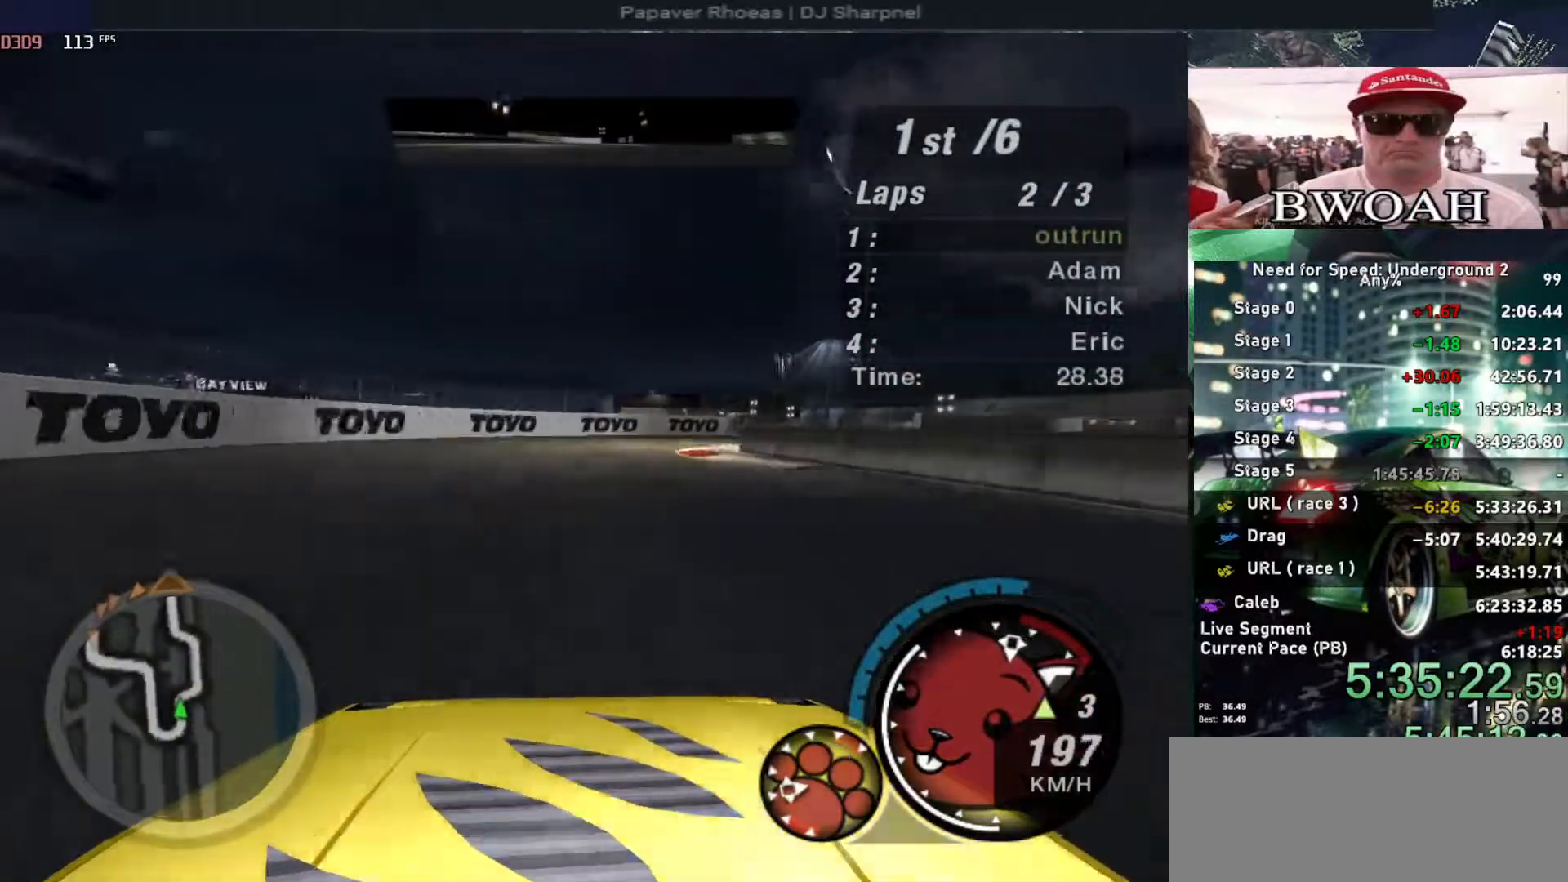
{"keys": ["right", "up"], "events": [[416, "up", "down"]]}
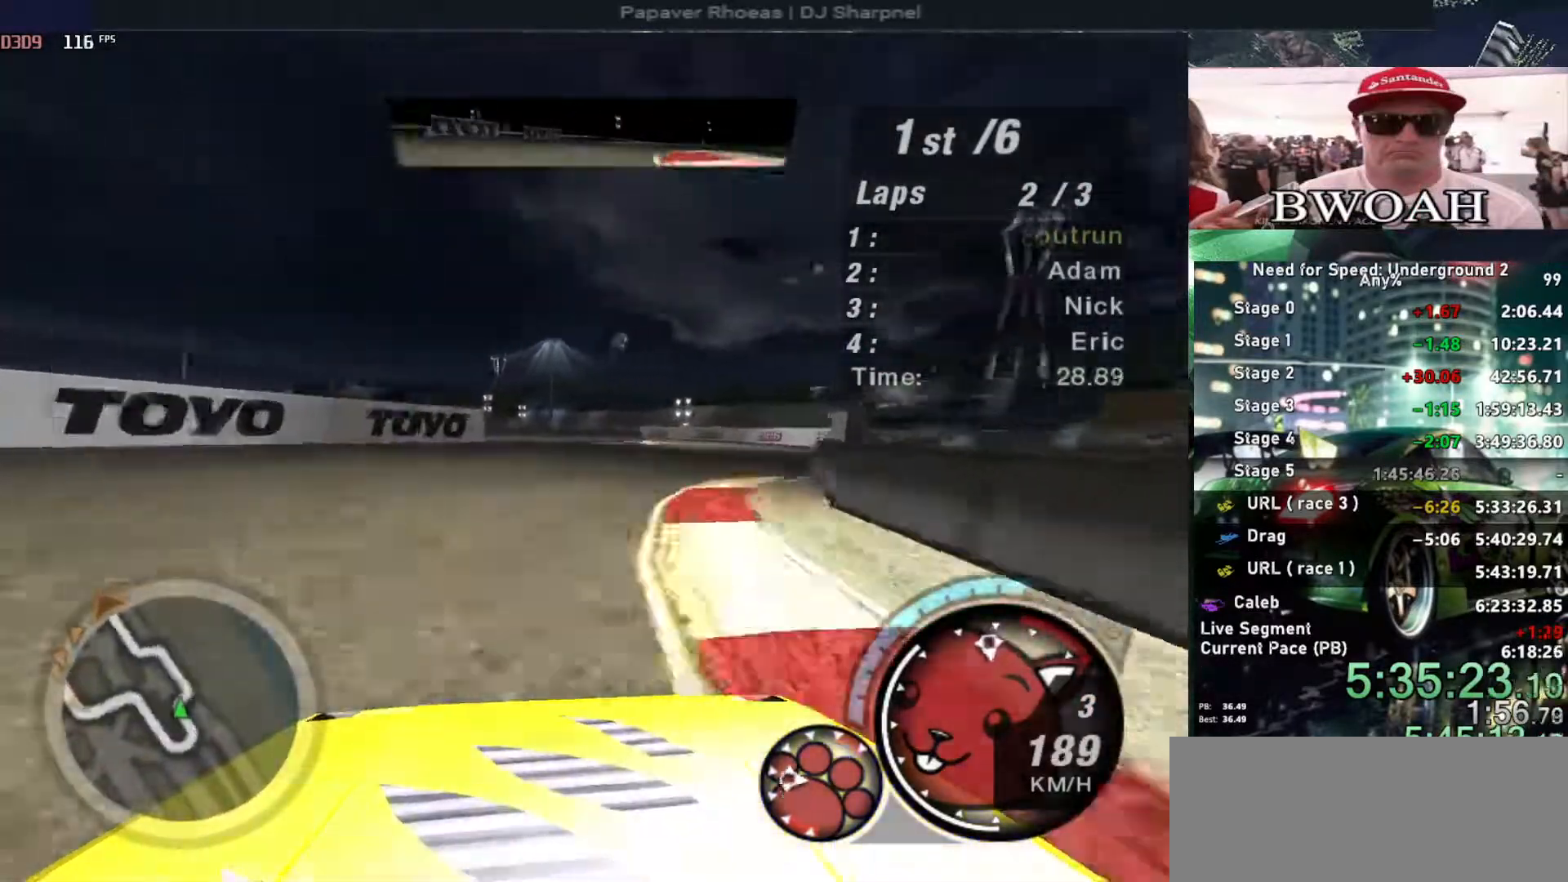
{"keys": ["up"], "events": [[50, "right", "up"]]}
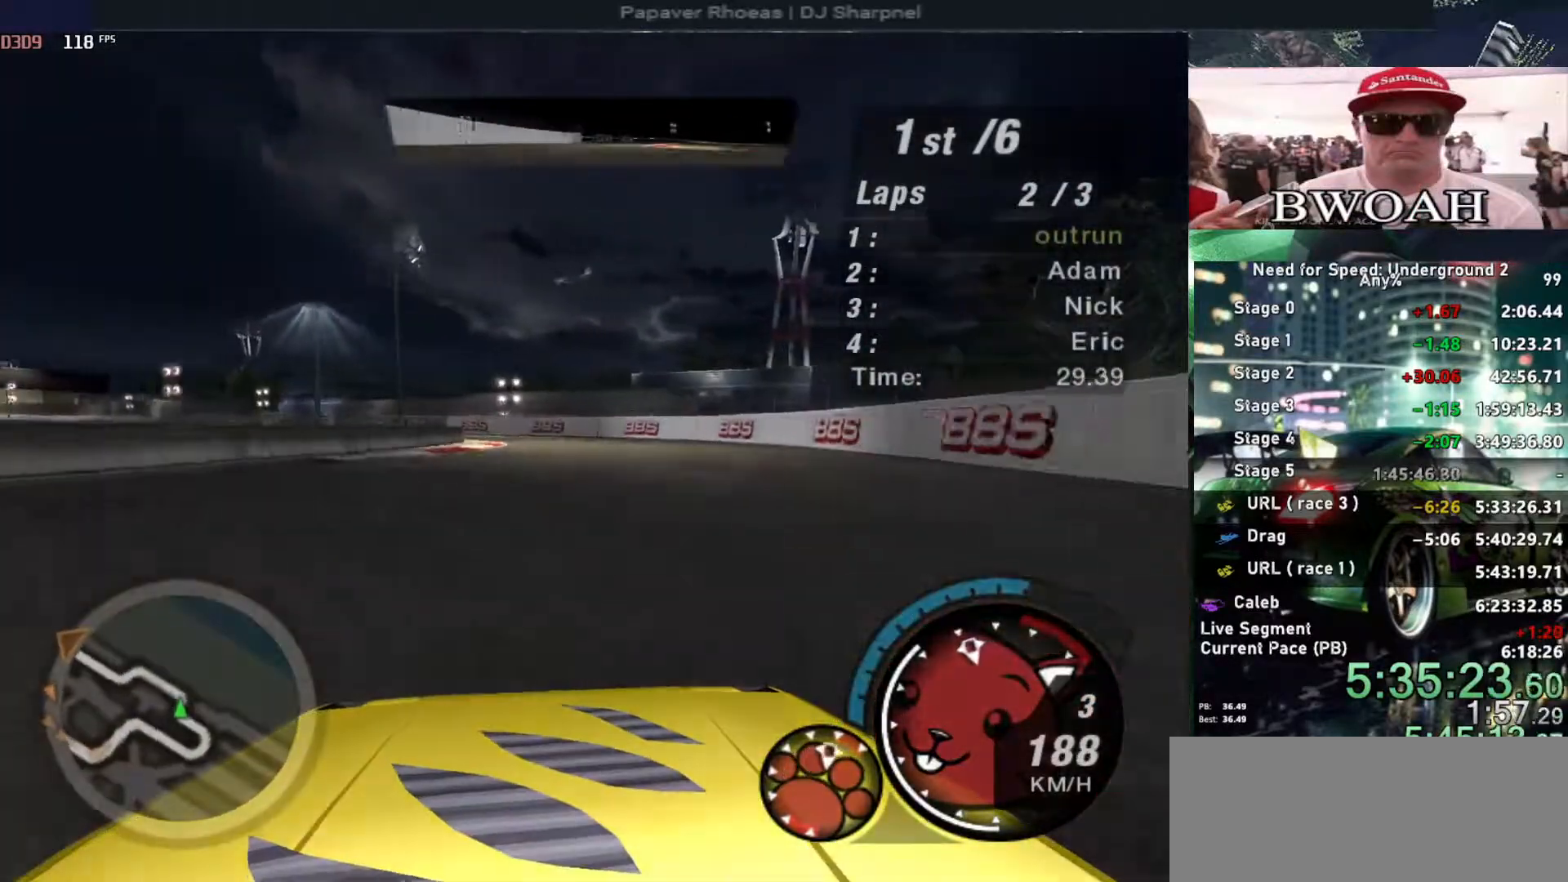
{"keys": ["left", "up"], "events": [[216, "left", "down"], [350, "left", "up"], [400, "left", "down"]]}
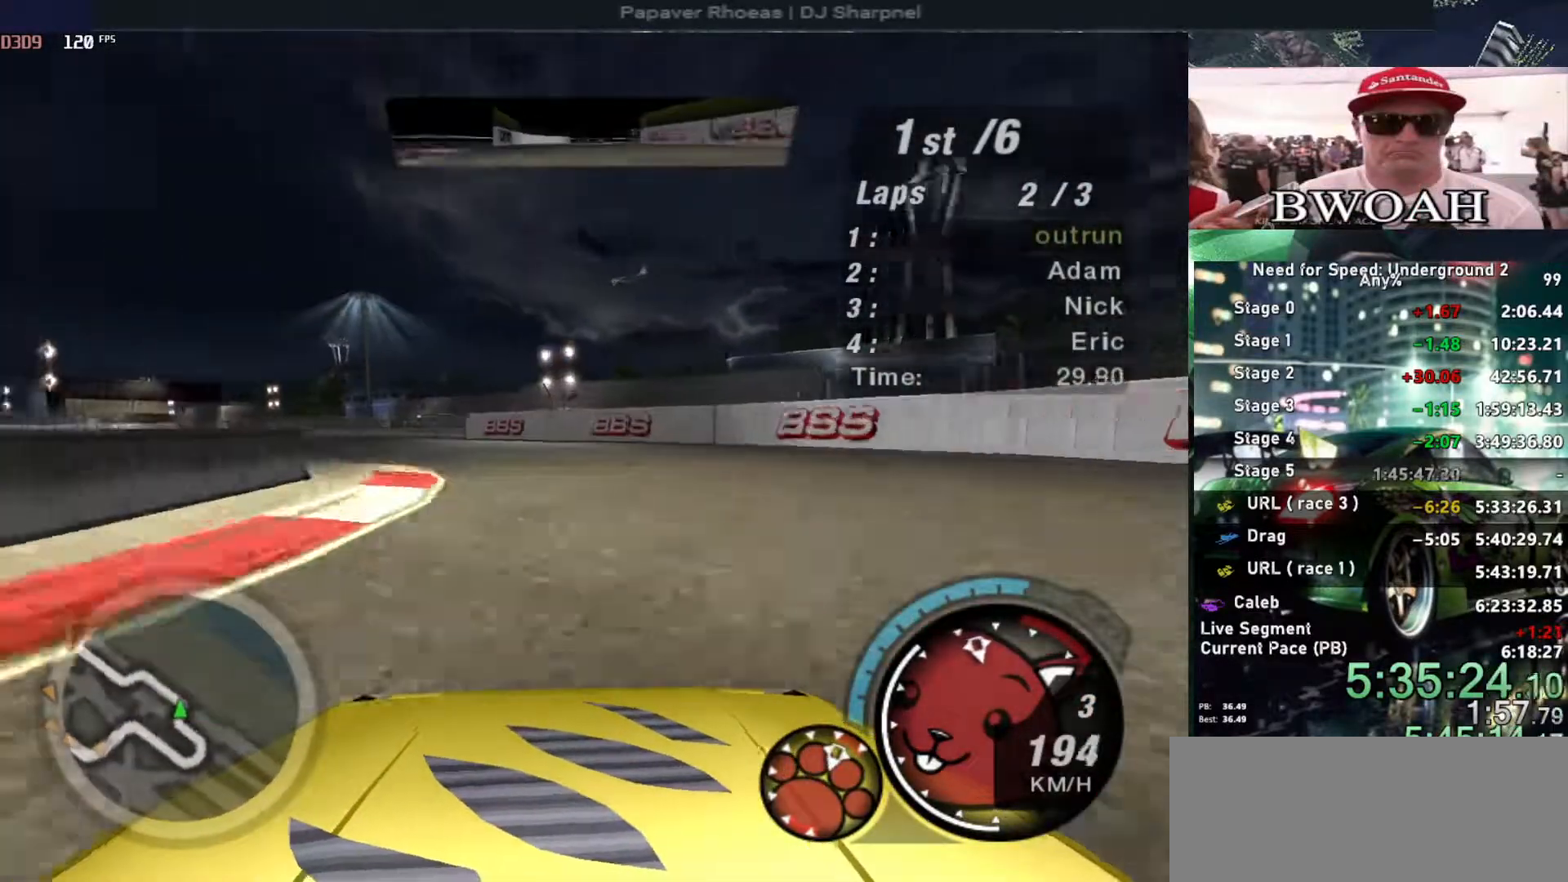
{"keys": ["left", "up"], "events": [[33, "left", "up"], [83, "left", "down"], [233, "left", "up"], [266, "left", "down"]]}
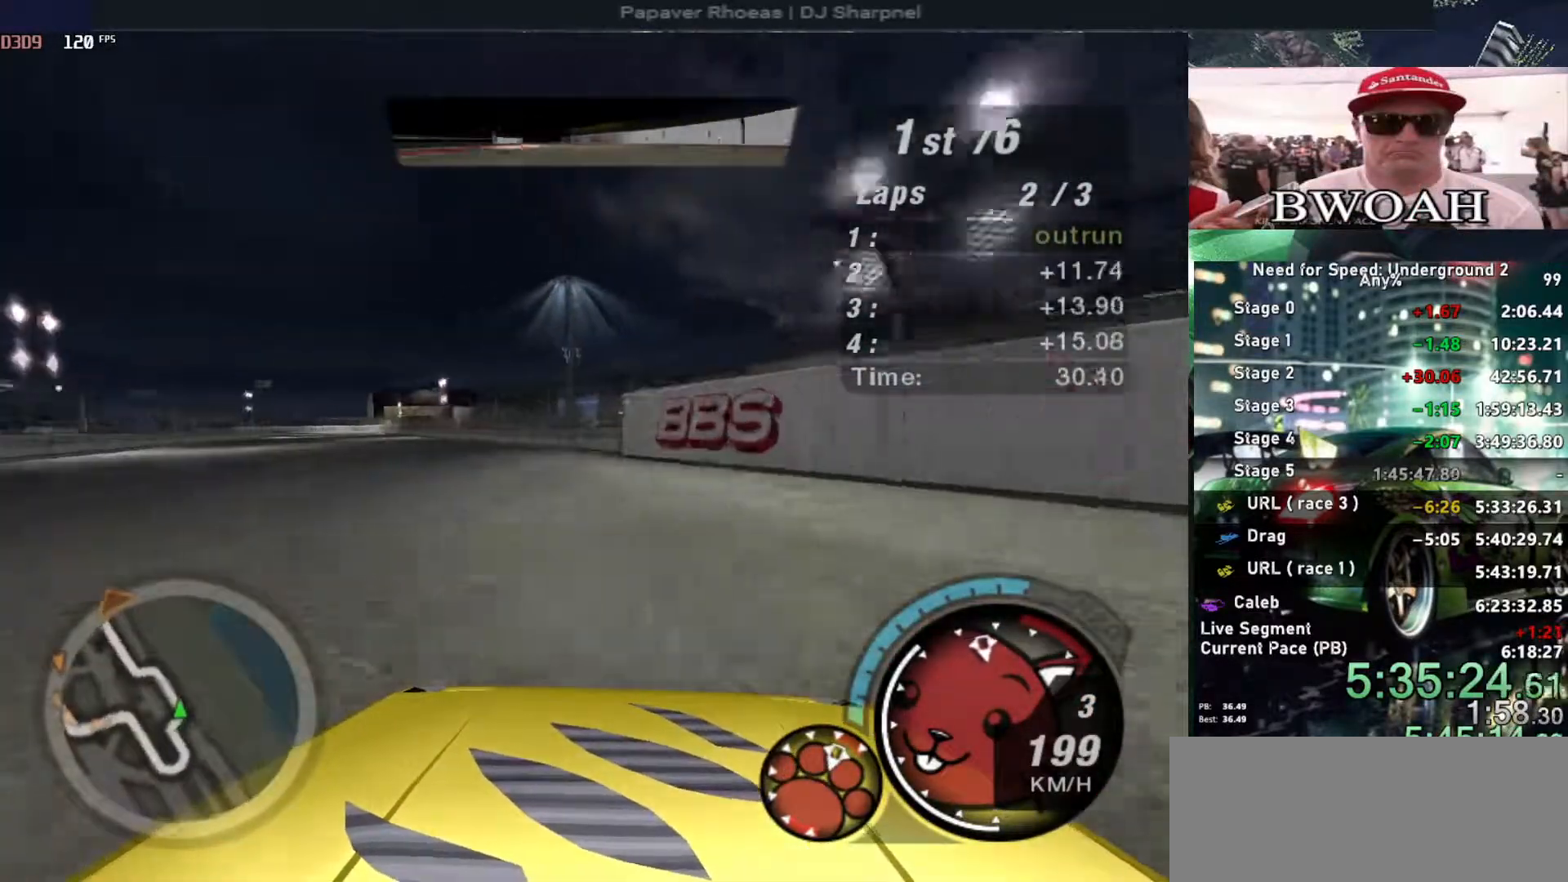
{"keys": ["right", "up"], "events": [[433, "left", "up"], [483, "right", "down"]]}
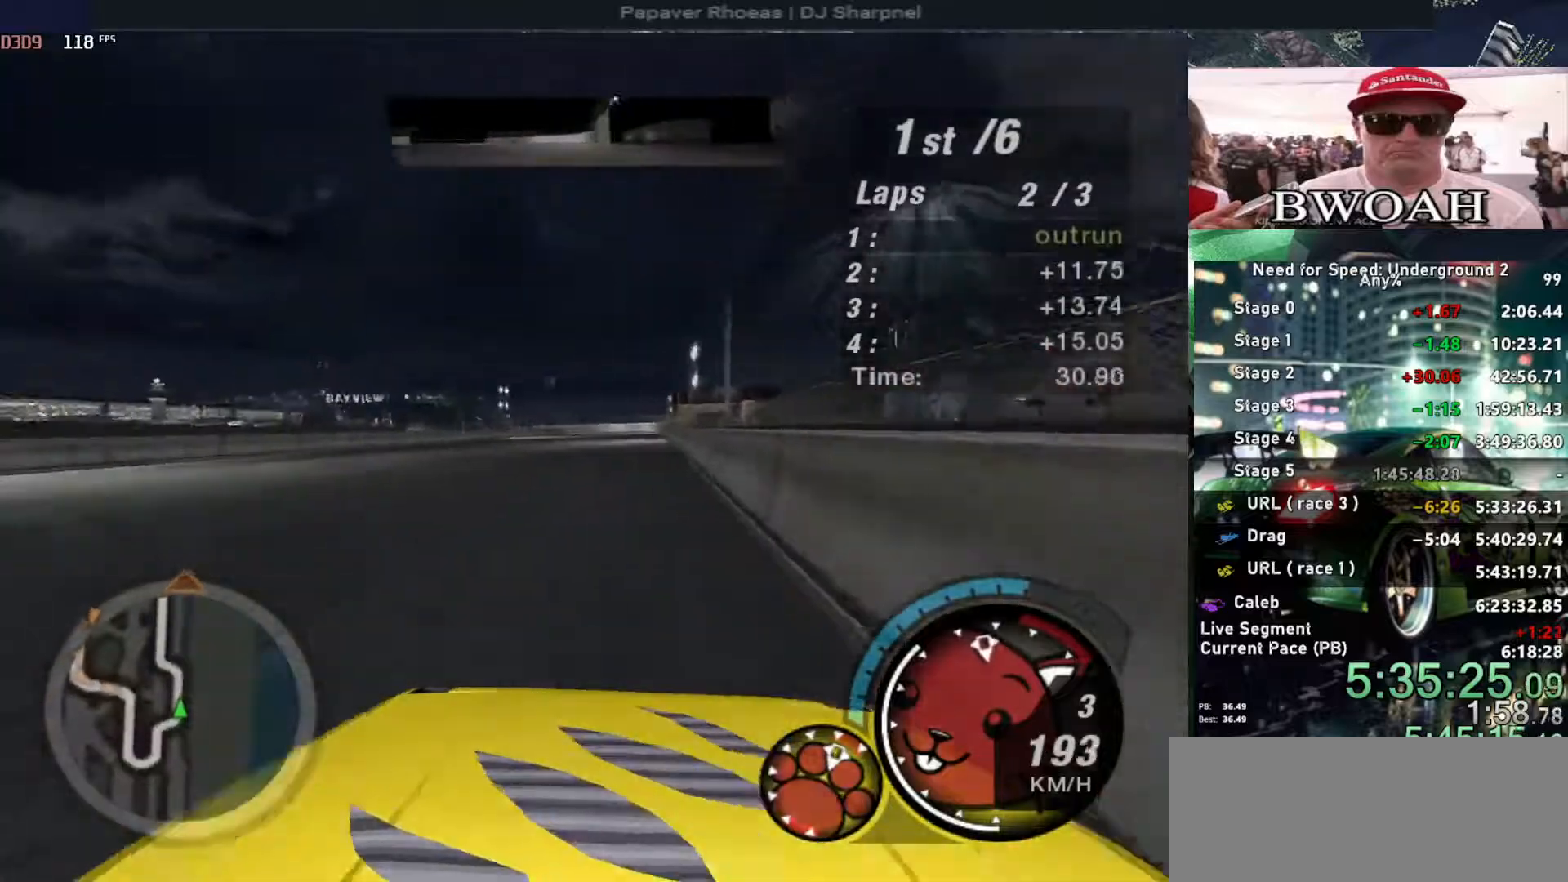
{"keys": ["up"], "events": [[216, "right", "up"], [350, "left", "down"], [433, "left", "up"]]}
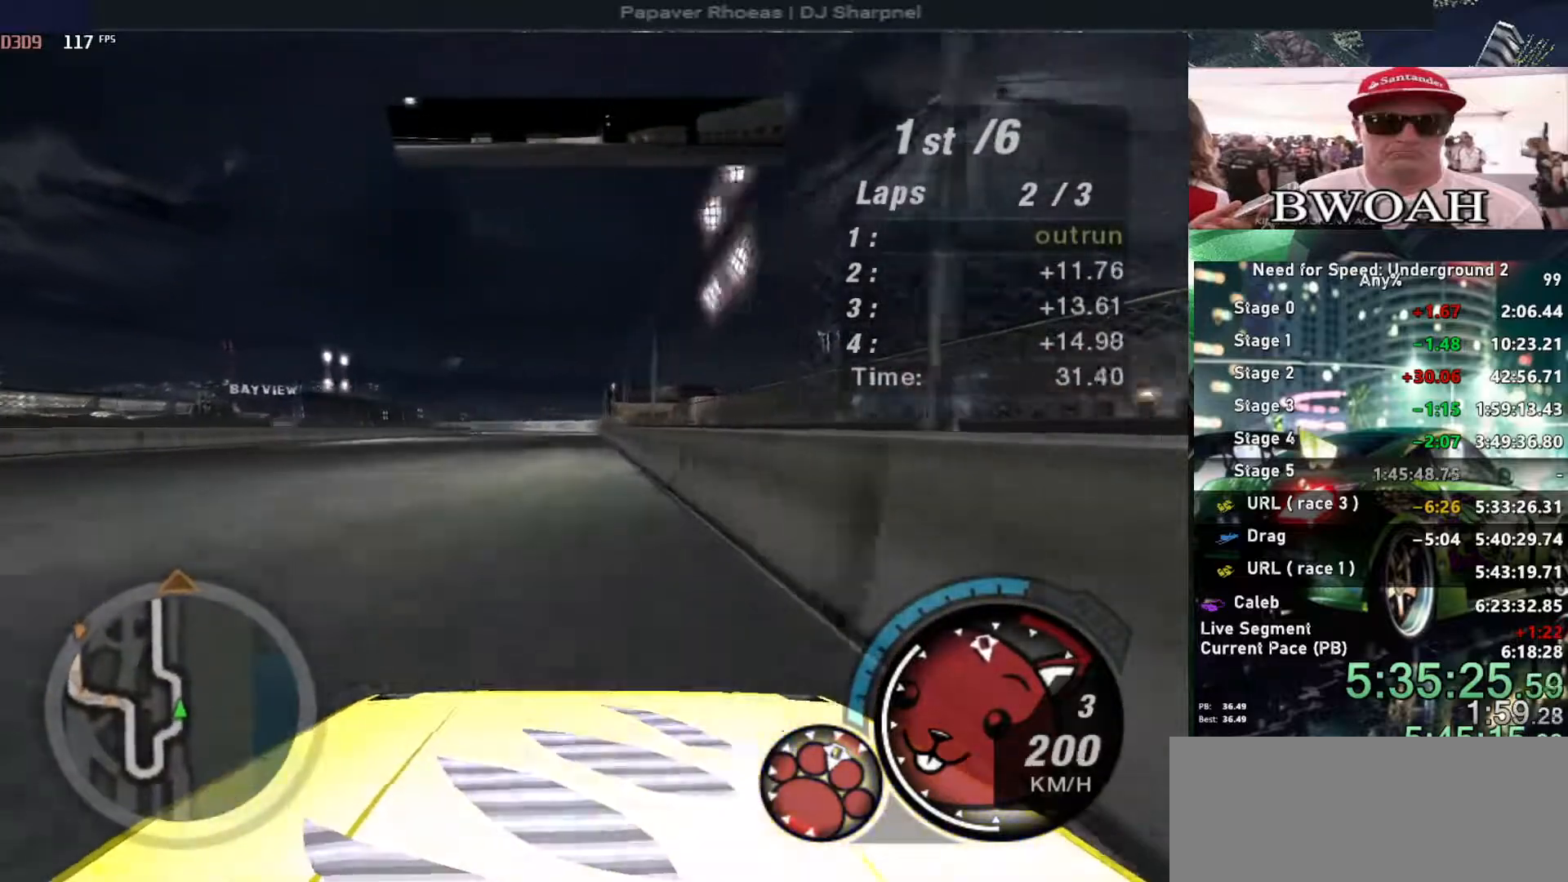
{"keys": ["up"], "events": [[366, "left", "down"], [466, "left", "up"]]}
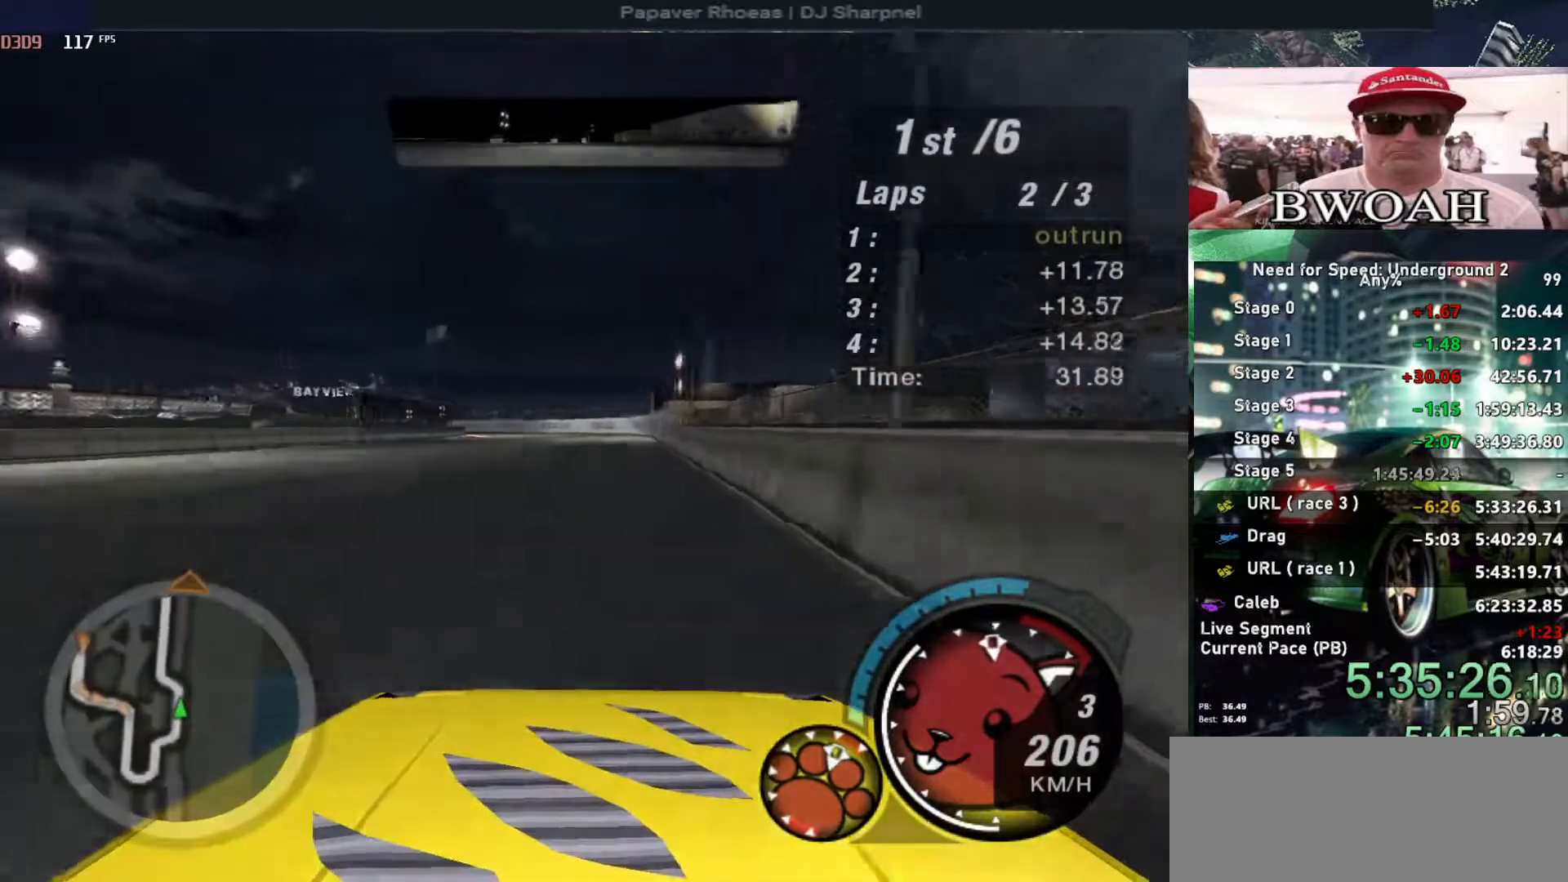
{"keys": ["up"], "events": [[283, "left", "down"], [466, "left", "up"]]}
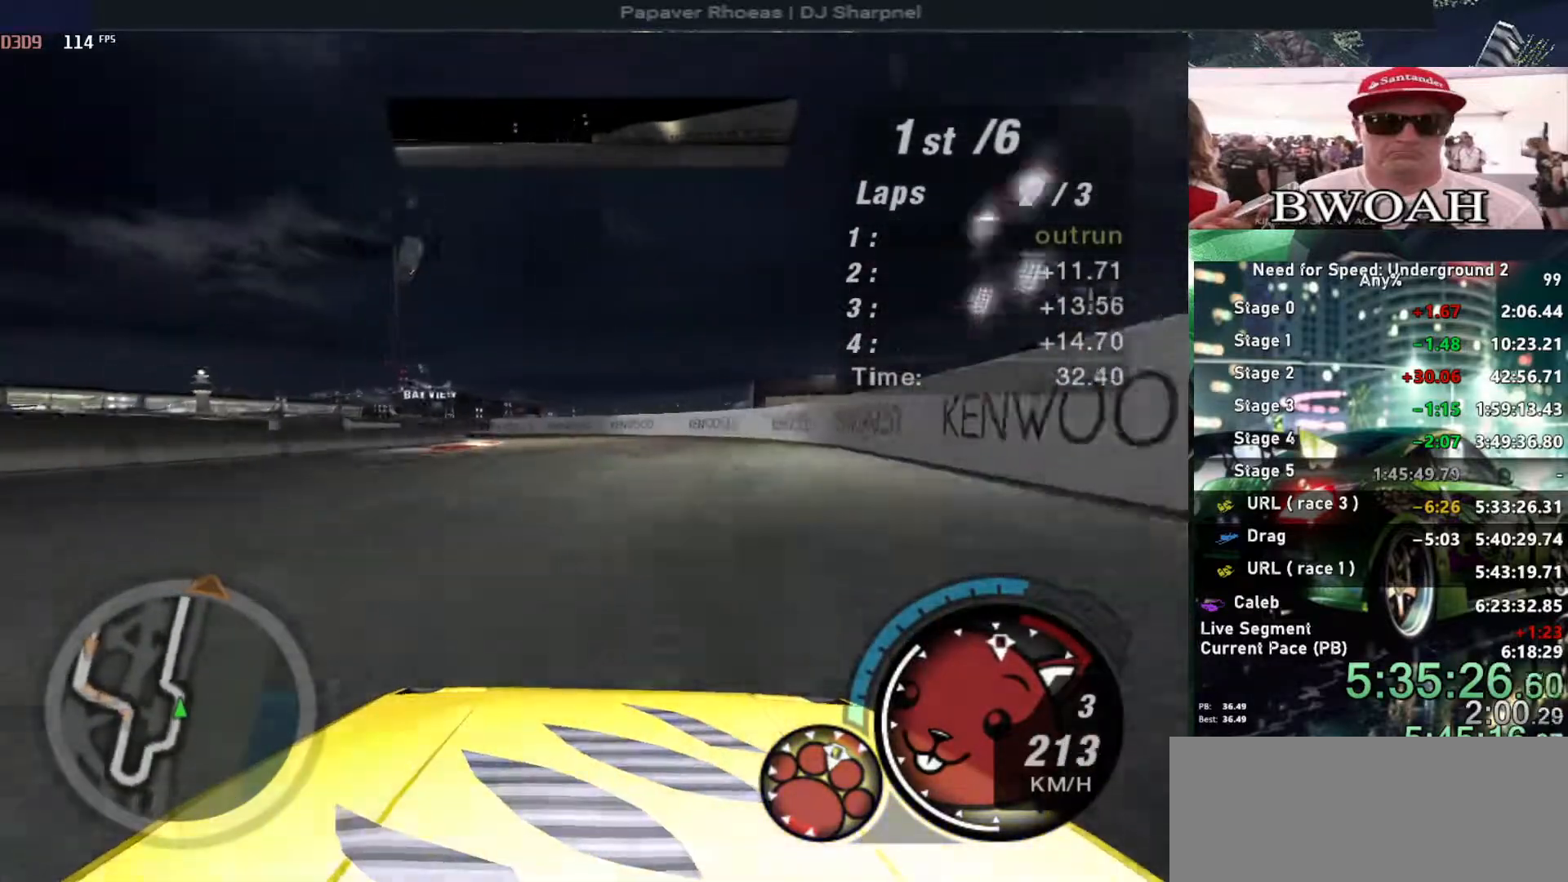
{"keys": ["left", "up"], "events": [[33, "left", "down"]]}
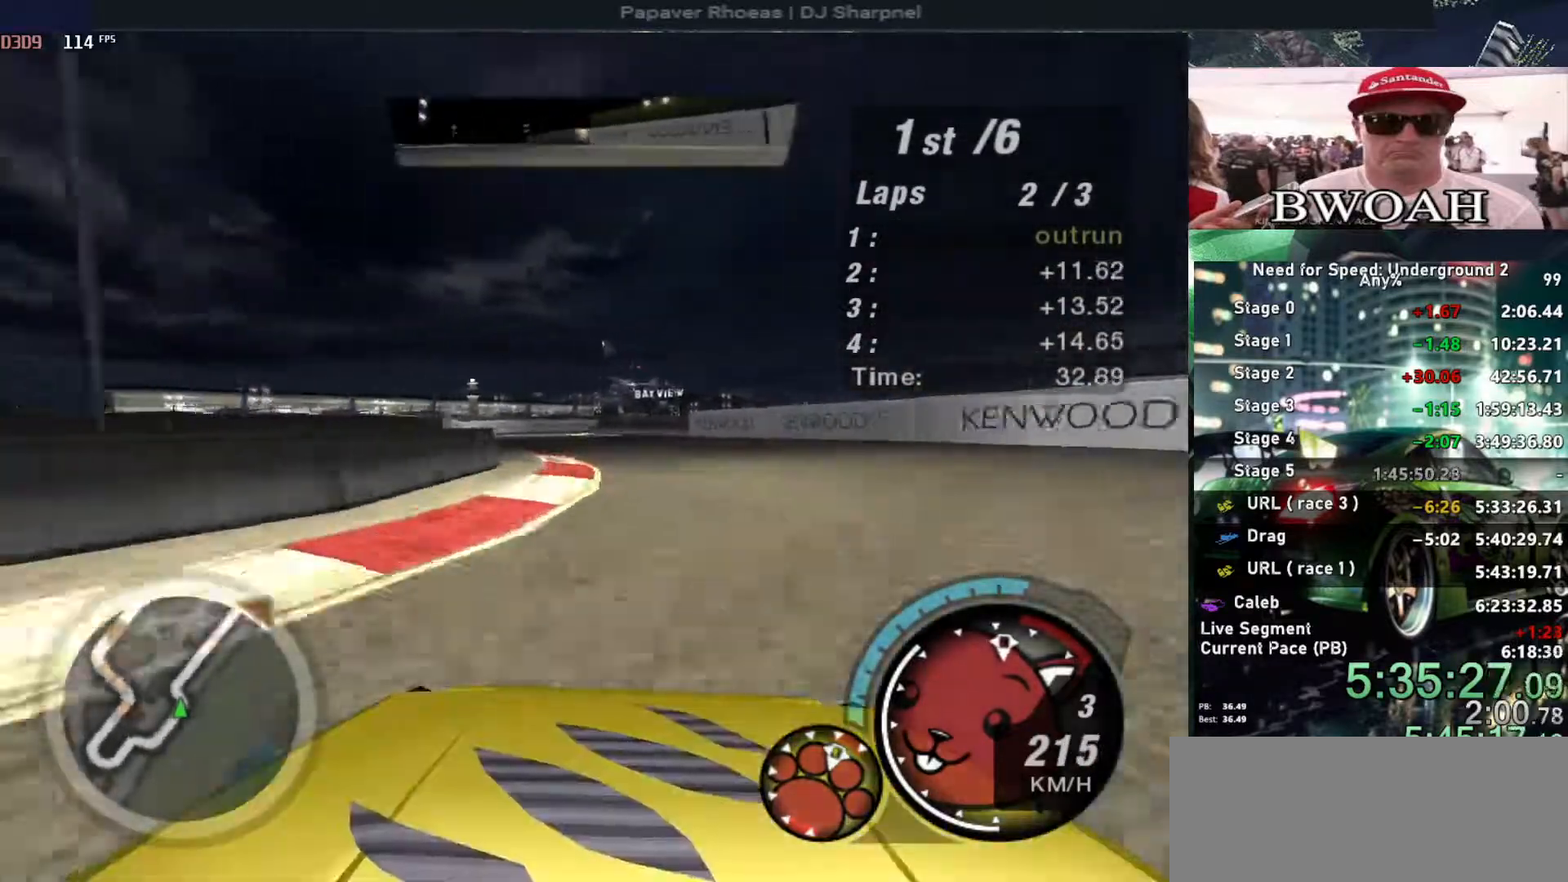
{"keys": ["up"], "events": [[83, "left", "up"]]}
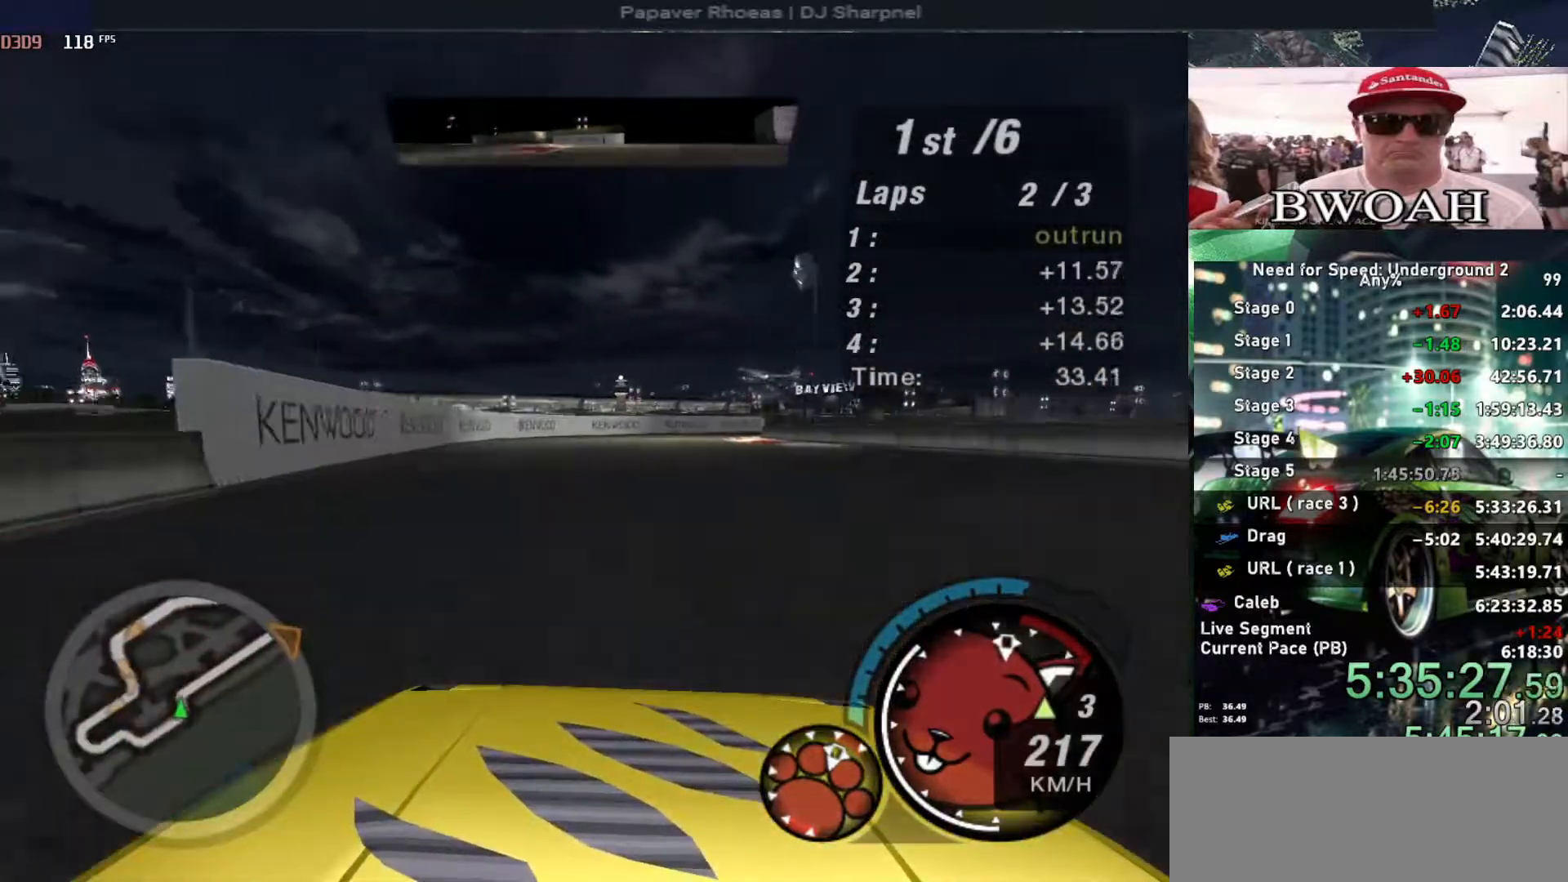
{"keys": ["up"], "events": [[50, "right", "down"], [183, "right", "up"], [283, "right", "down"], [433, "right", "up"]]}
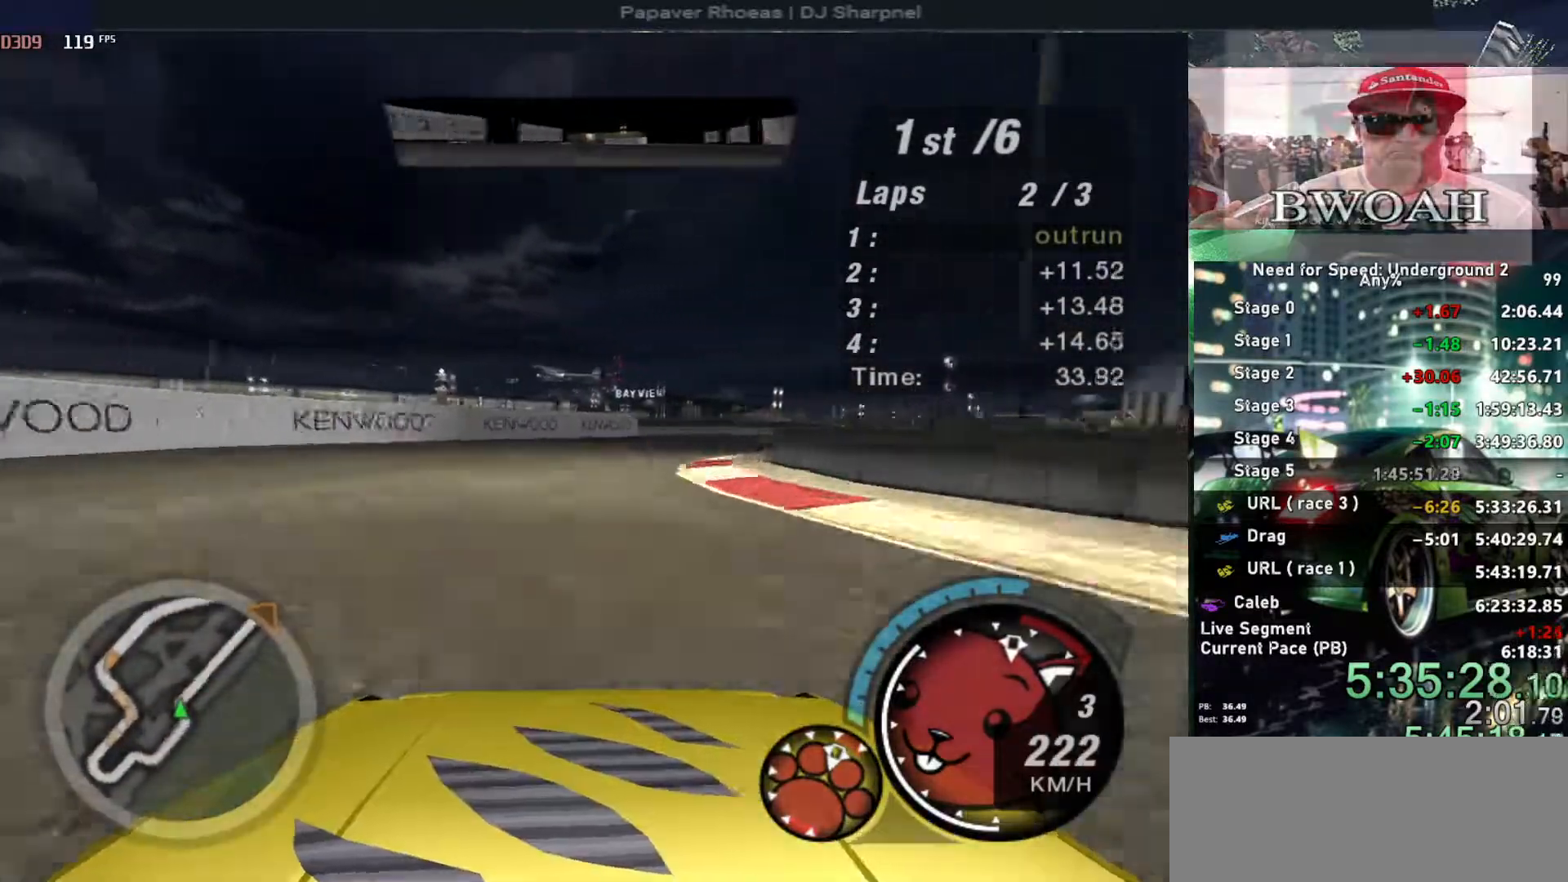
{"keys": ["right", "up"], "events": [[16, "right", "down"], [166, "right", "up"], [250, "right", "down"]]}
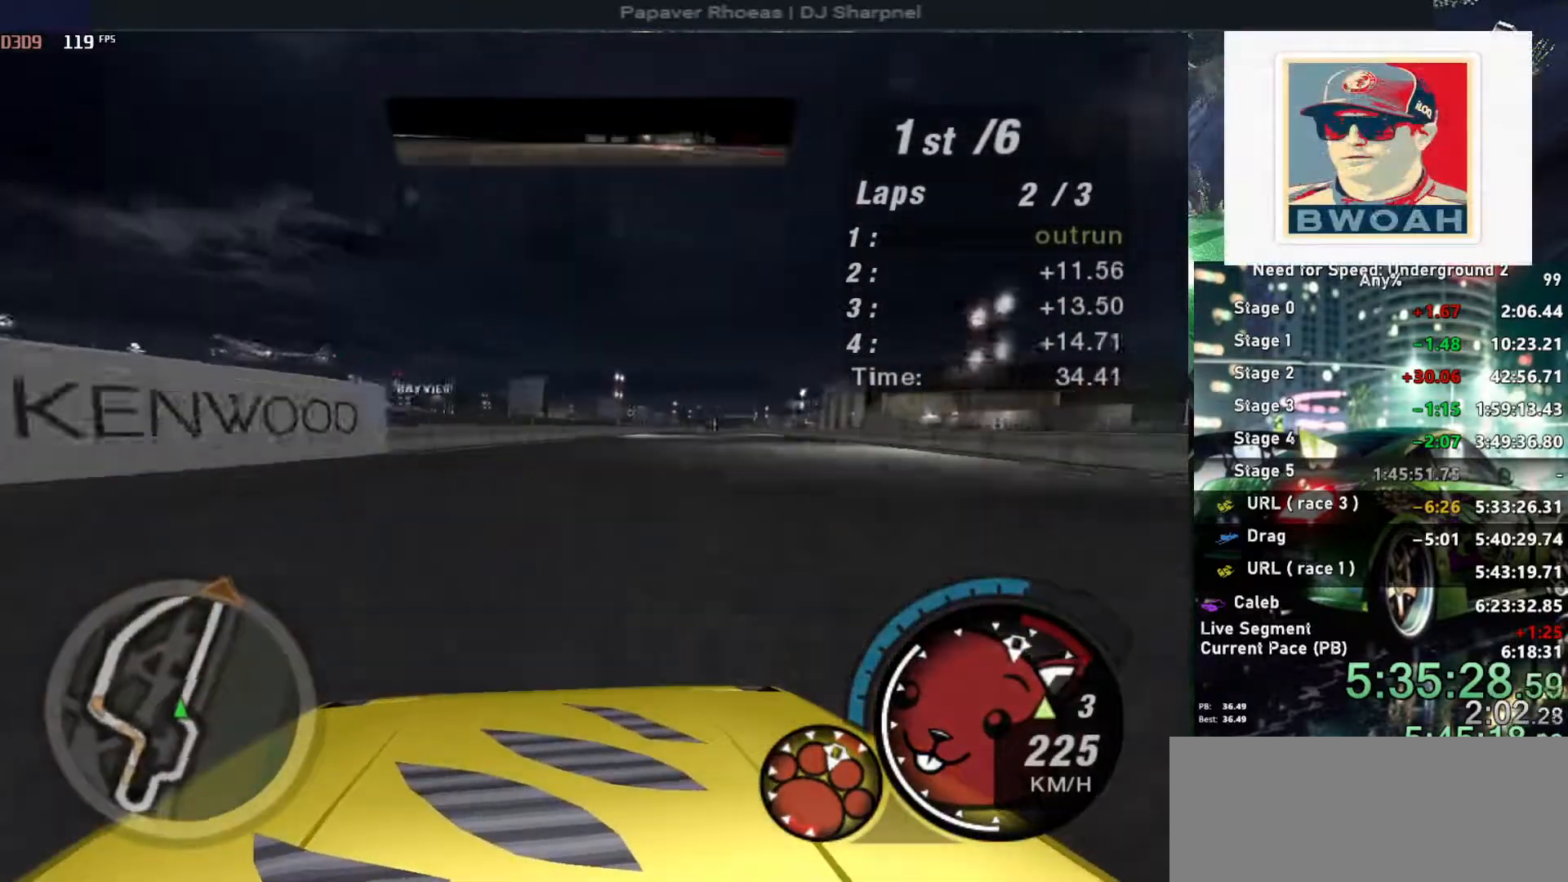
{"keys": ["up"], "events": [[83, "right", "up"], [266, "right", "down"], [366, "right", "up"]]}
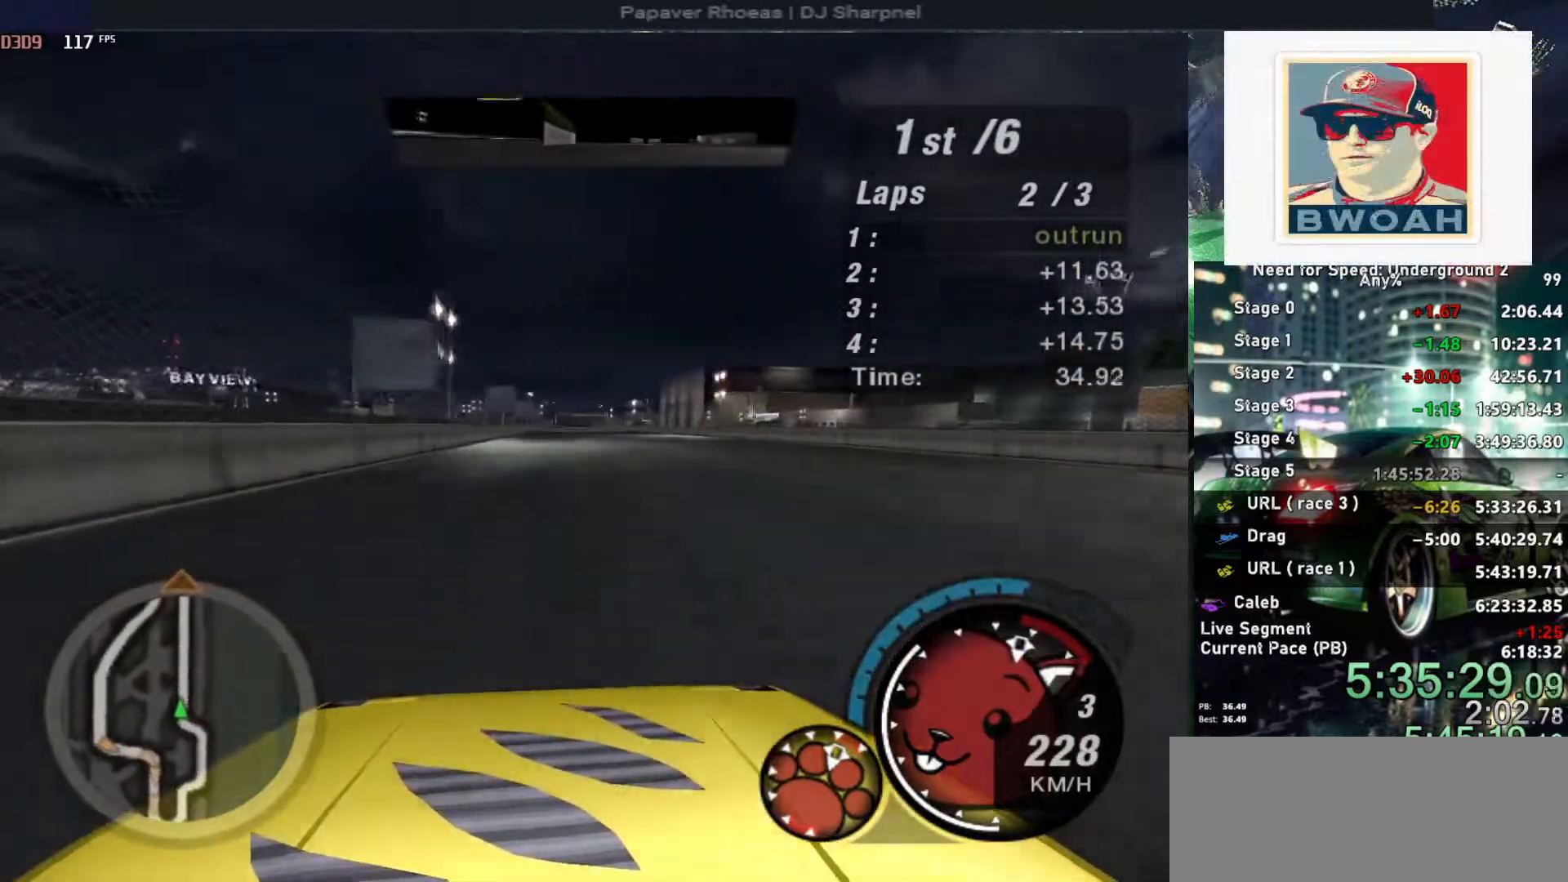
{"keys": ["up"], "events": [[183, "shift", "down"], [233, "shift", "up"]]}
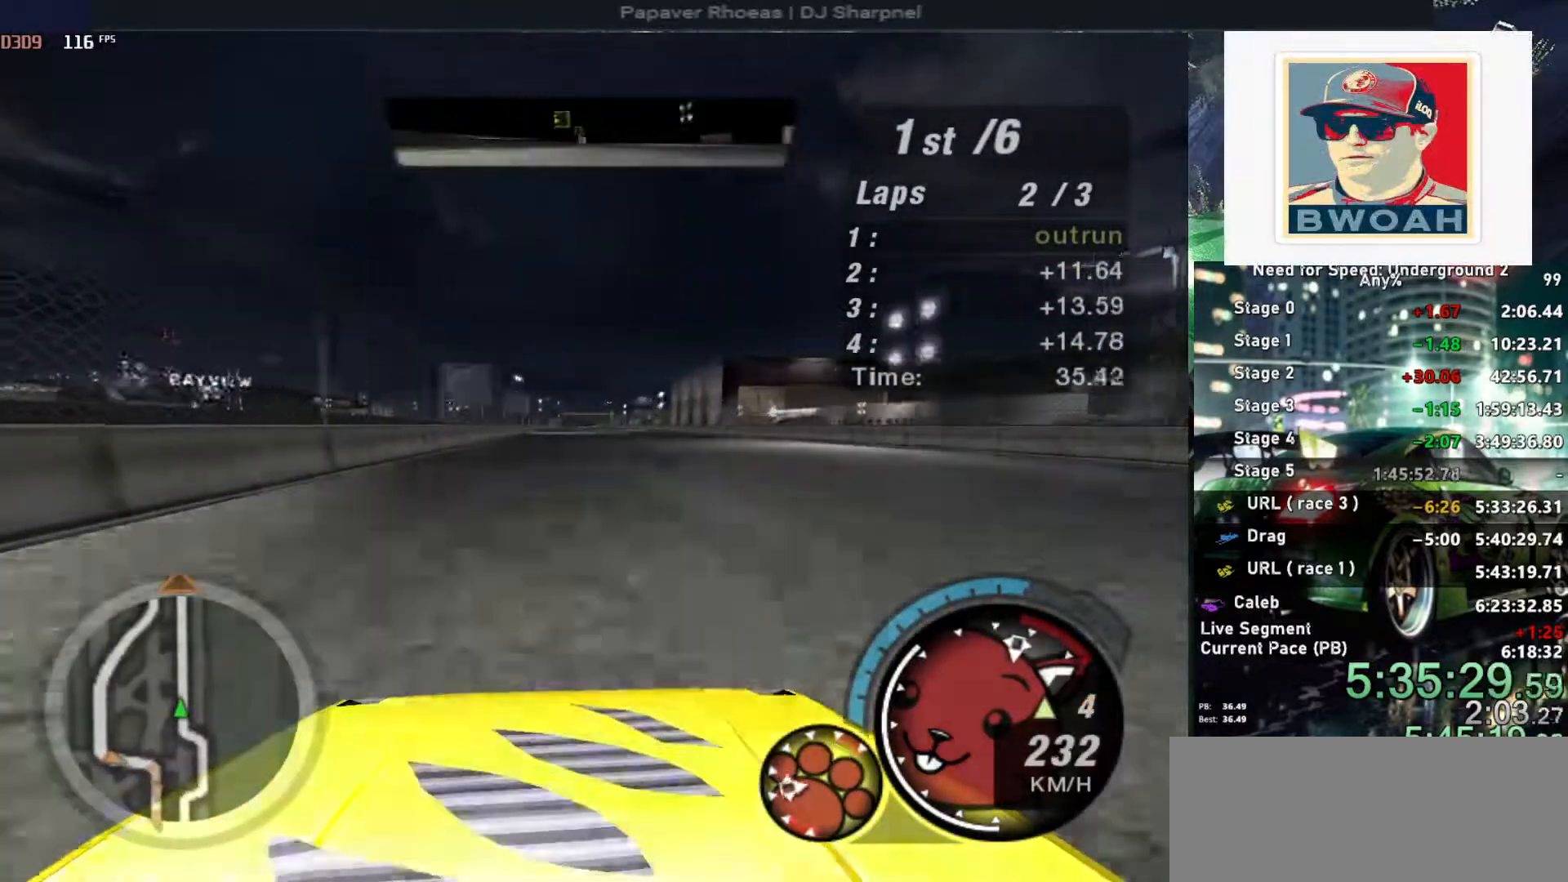
{"keys": ["up"], "events": []}
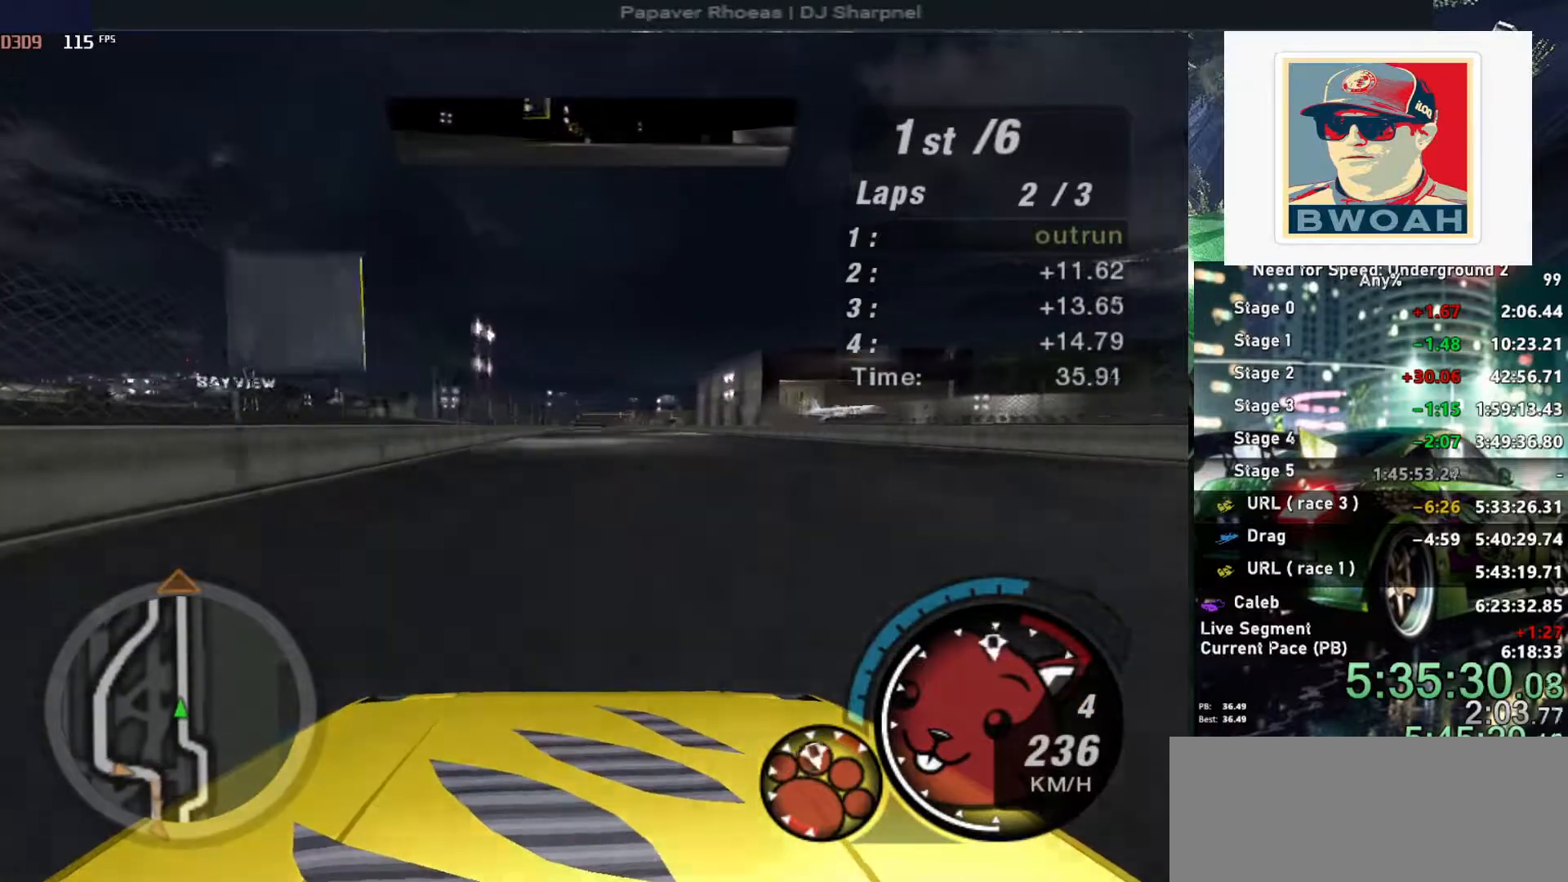
{"keys": ["up"], "events": []}
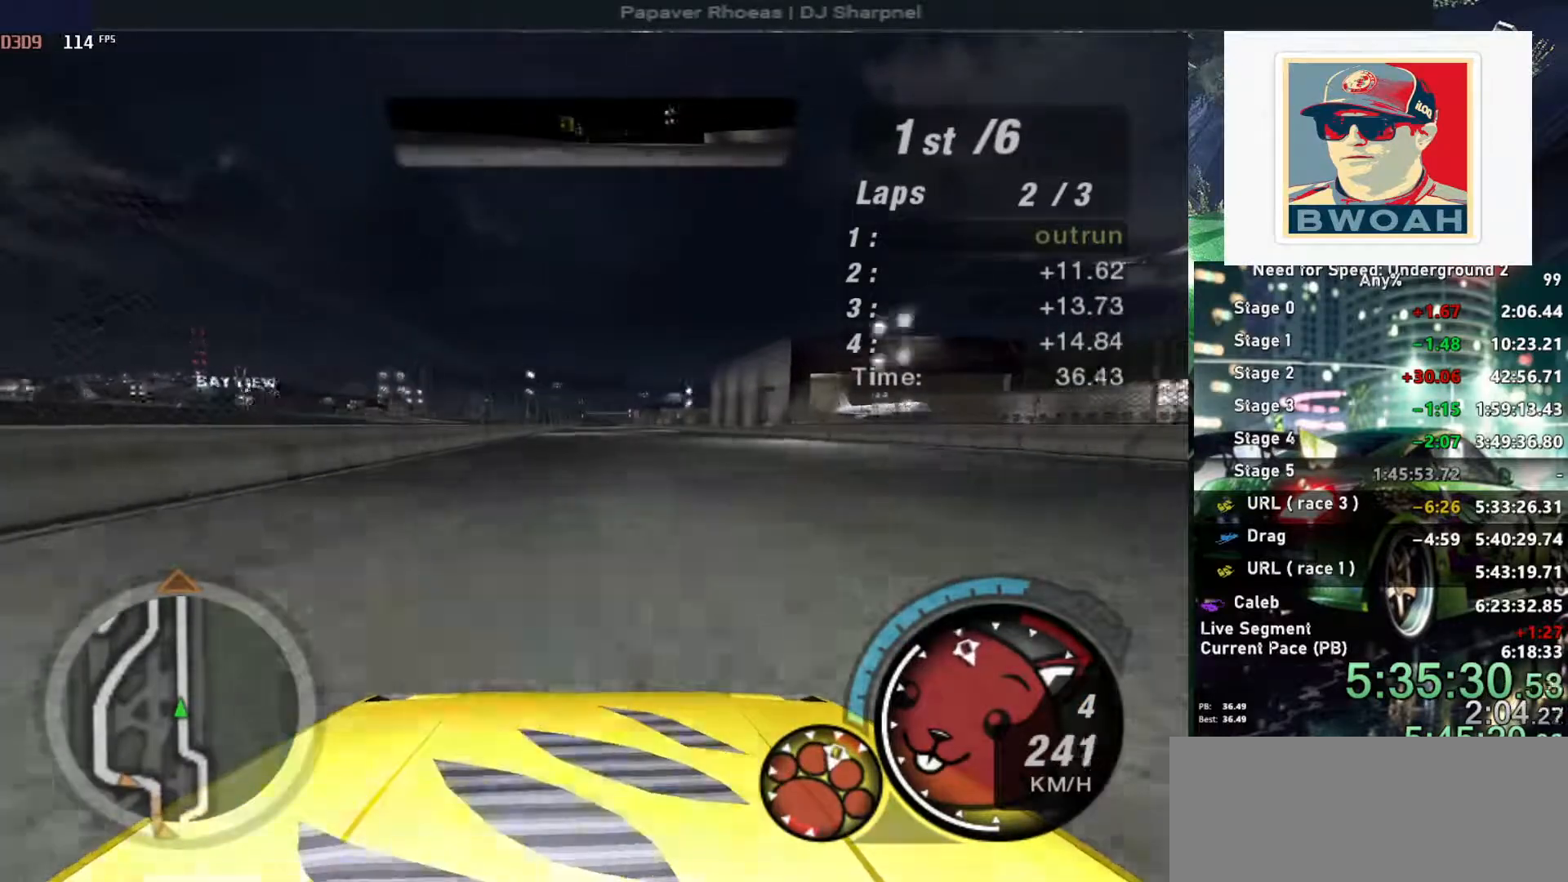
{"keys": ["up"], "events": []}
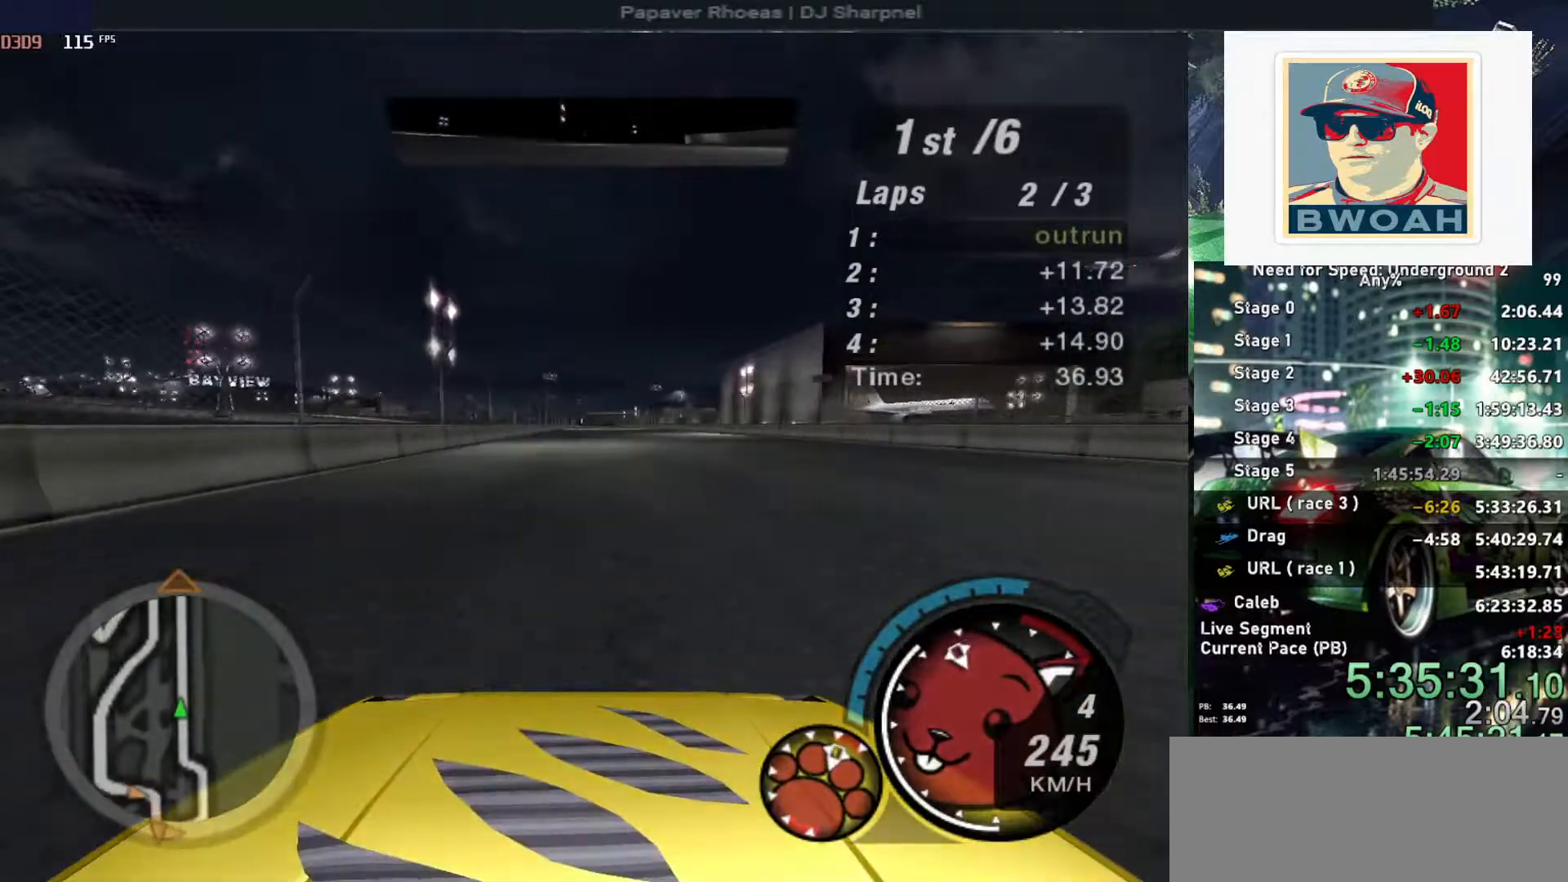
{"keys": ["up"], "events": []}